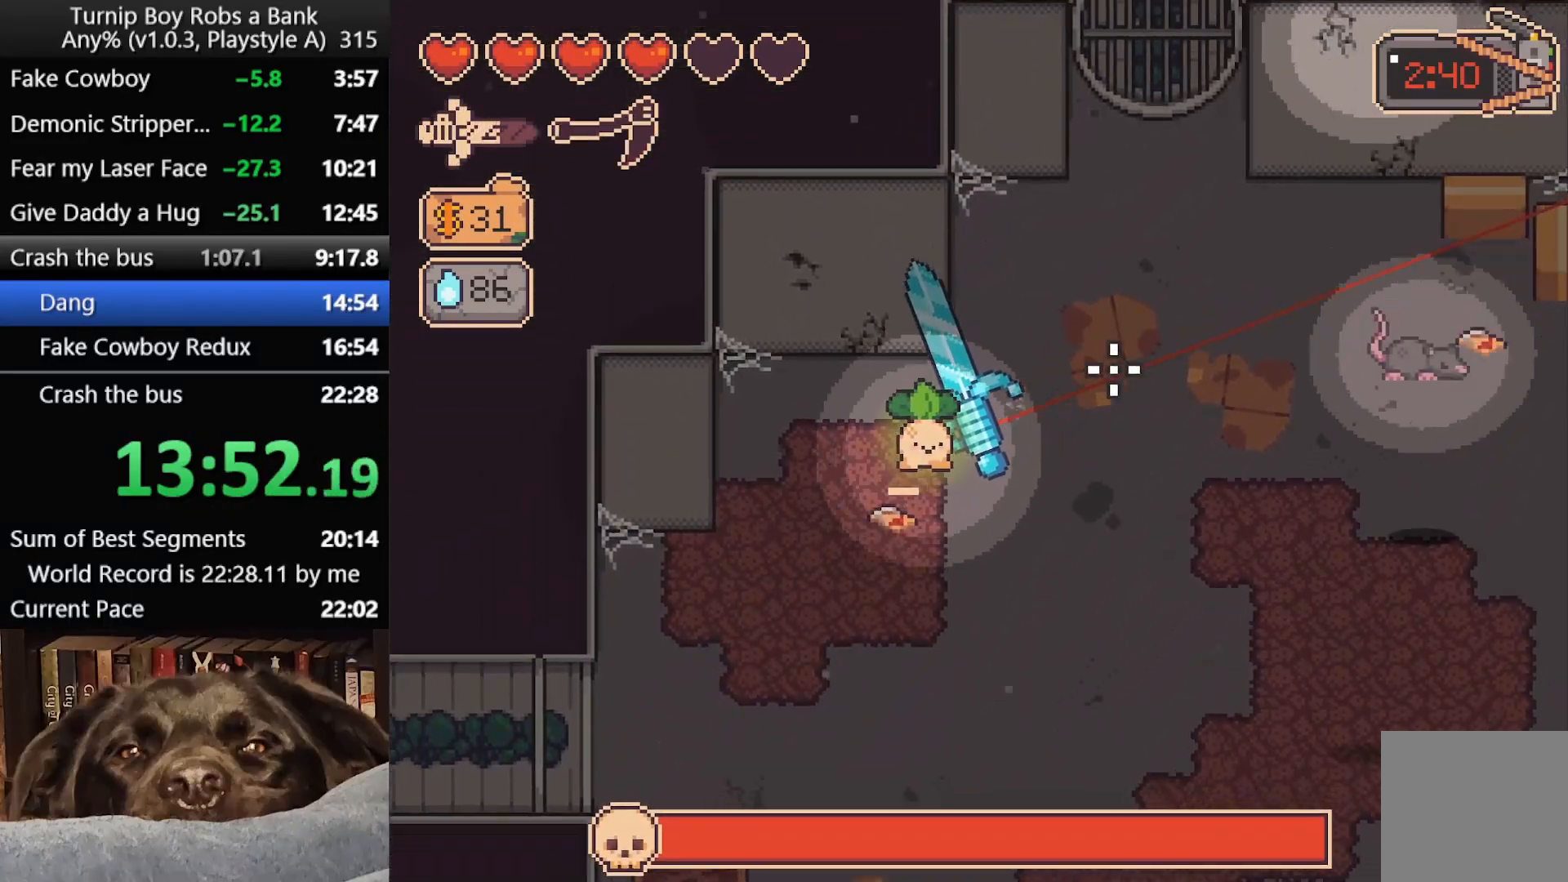
Gameplay with a controller (Xbox layout); each line is a JSON object with the inputs held at the frame after it (dt_ms = milliseconds from this image to that frame). "button_events" lists button changes between this image and that frame as [ms after this image, input, new state], when the widget could be followed in between (sticks are given only as held states).
{"dt_ms": 500, "buttons": [], "left_stick": "down-right", "right_stick": "up-right", "button_events": []}
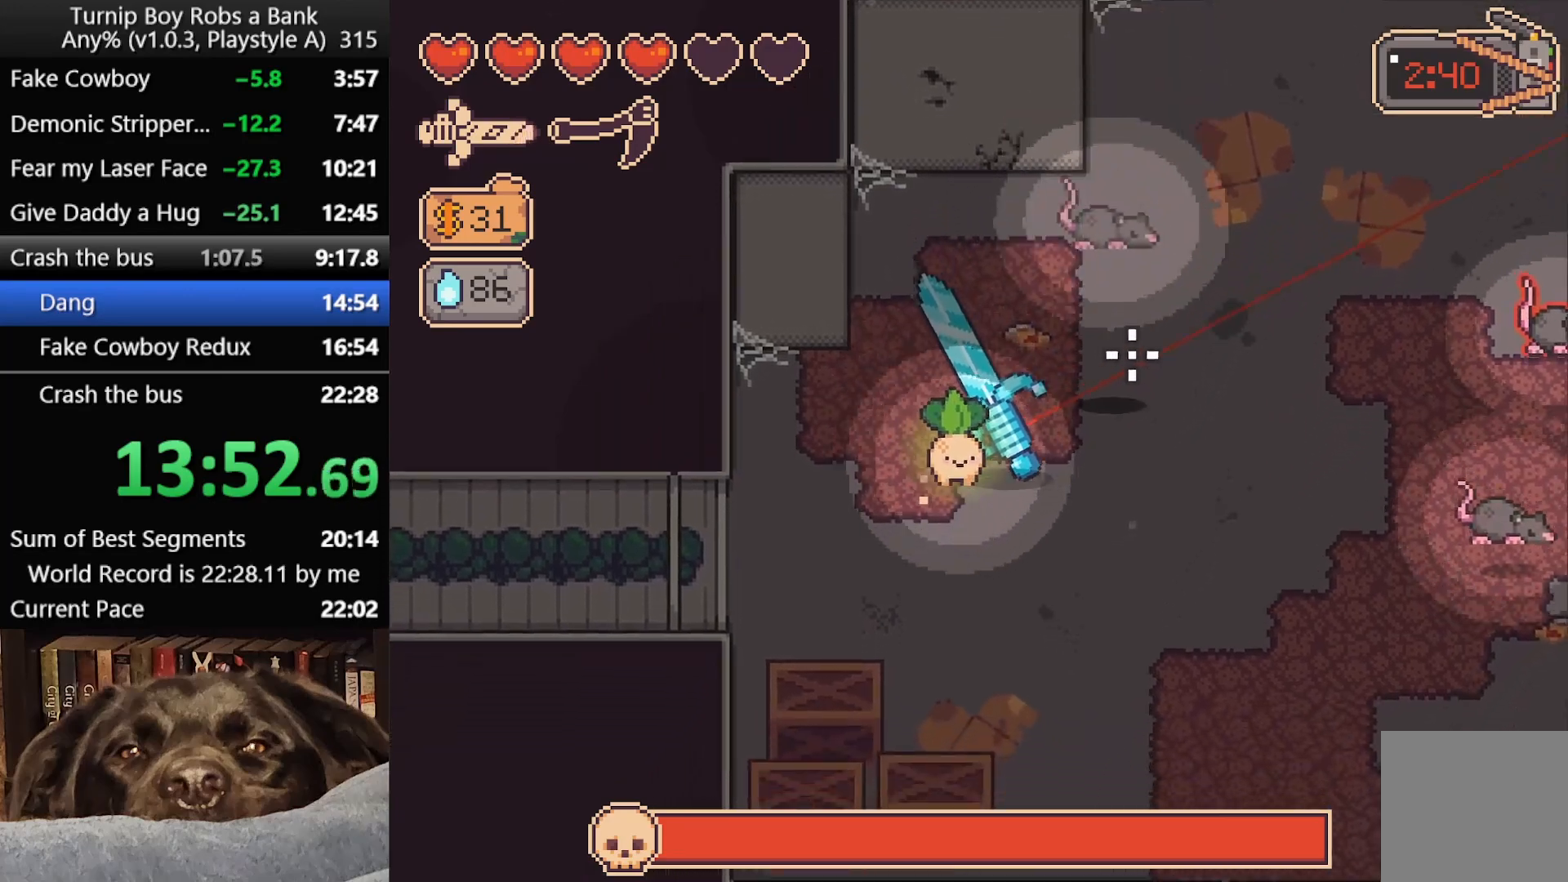
{"dt_ms": 500, "buttons": [], "left_stick": "down-right", "right_stick": "up-right", "button_events": []}
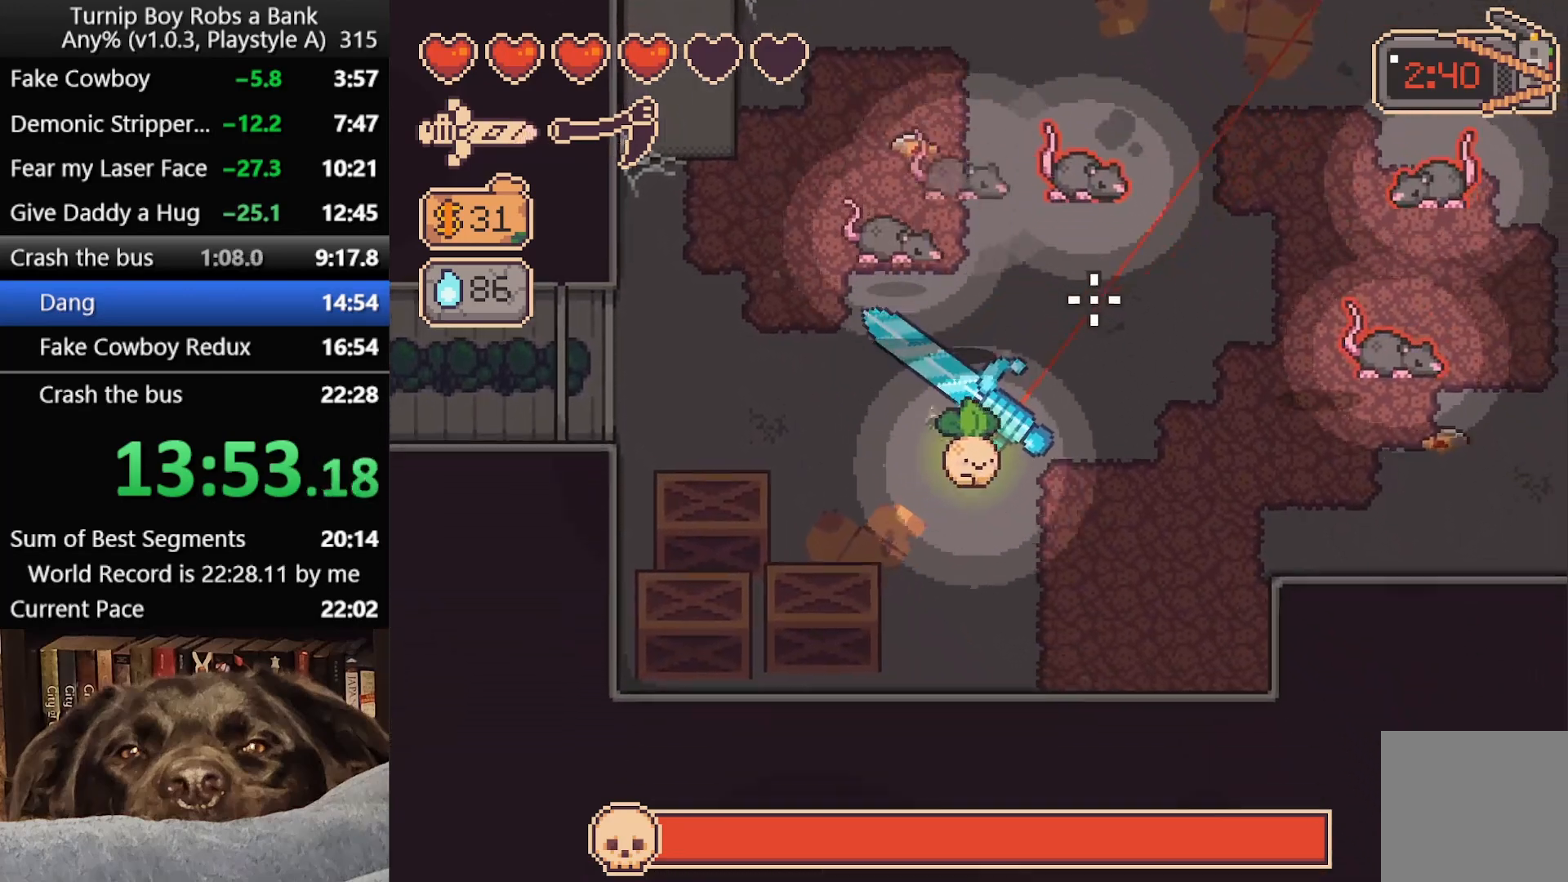
{"dt_ms": 1000, "buttons": [], "left_stick": "down-right", "right_stick": "up-right", "button_events": [[250, "R2", "down"], [417, "R2", "up"]]}
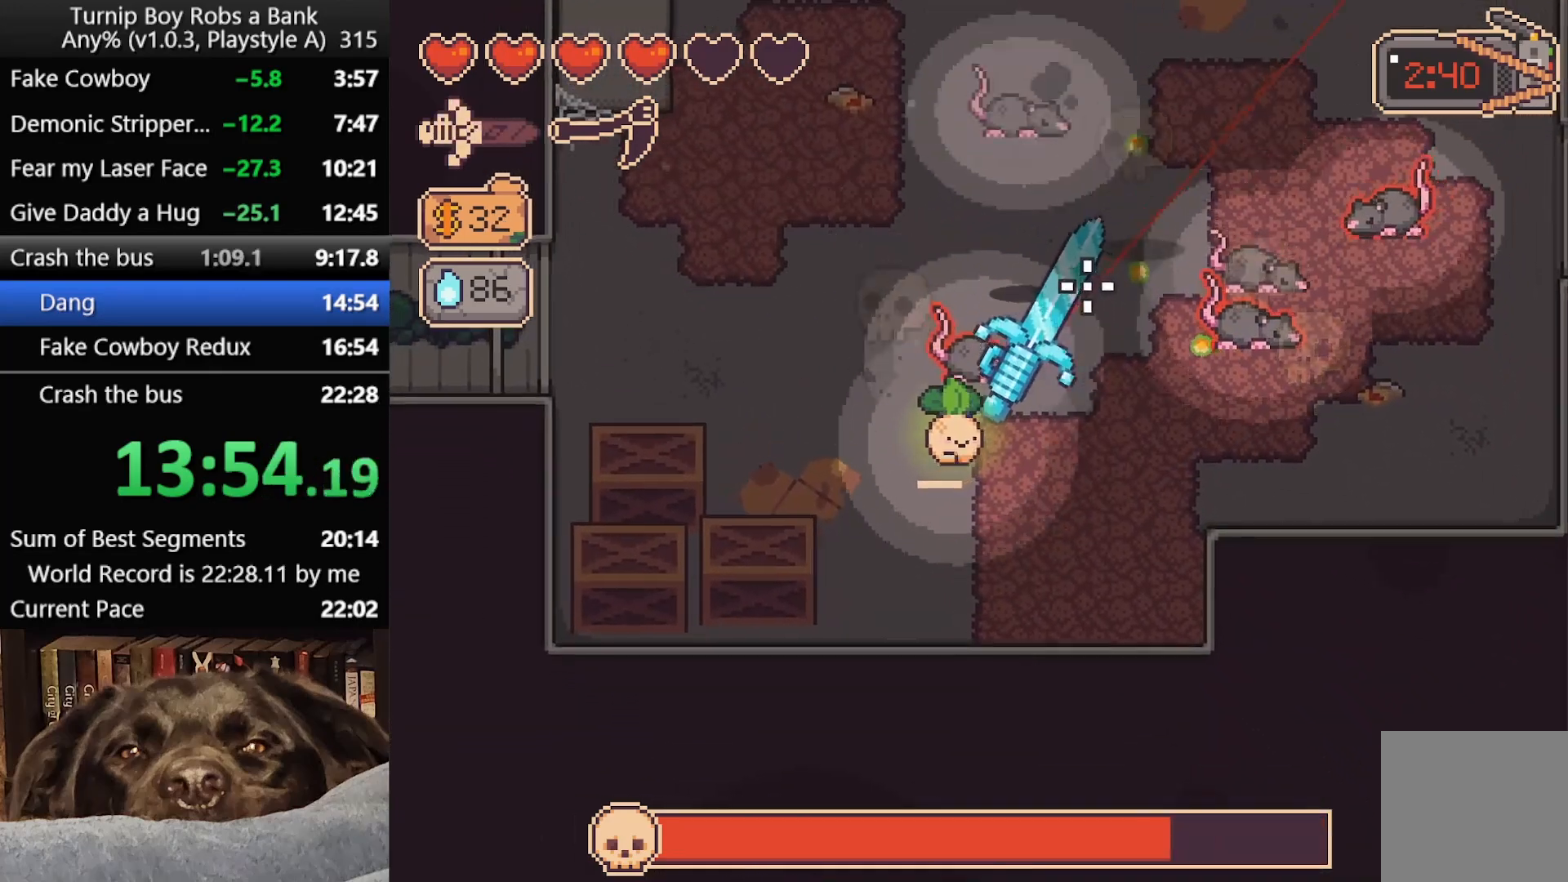
{"dt_ms": 500, "buttons": [], "left_stick": "center", "right_stick": "up-right", "button_events": []}
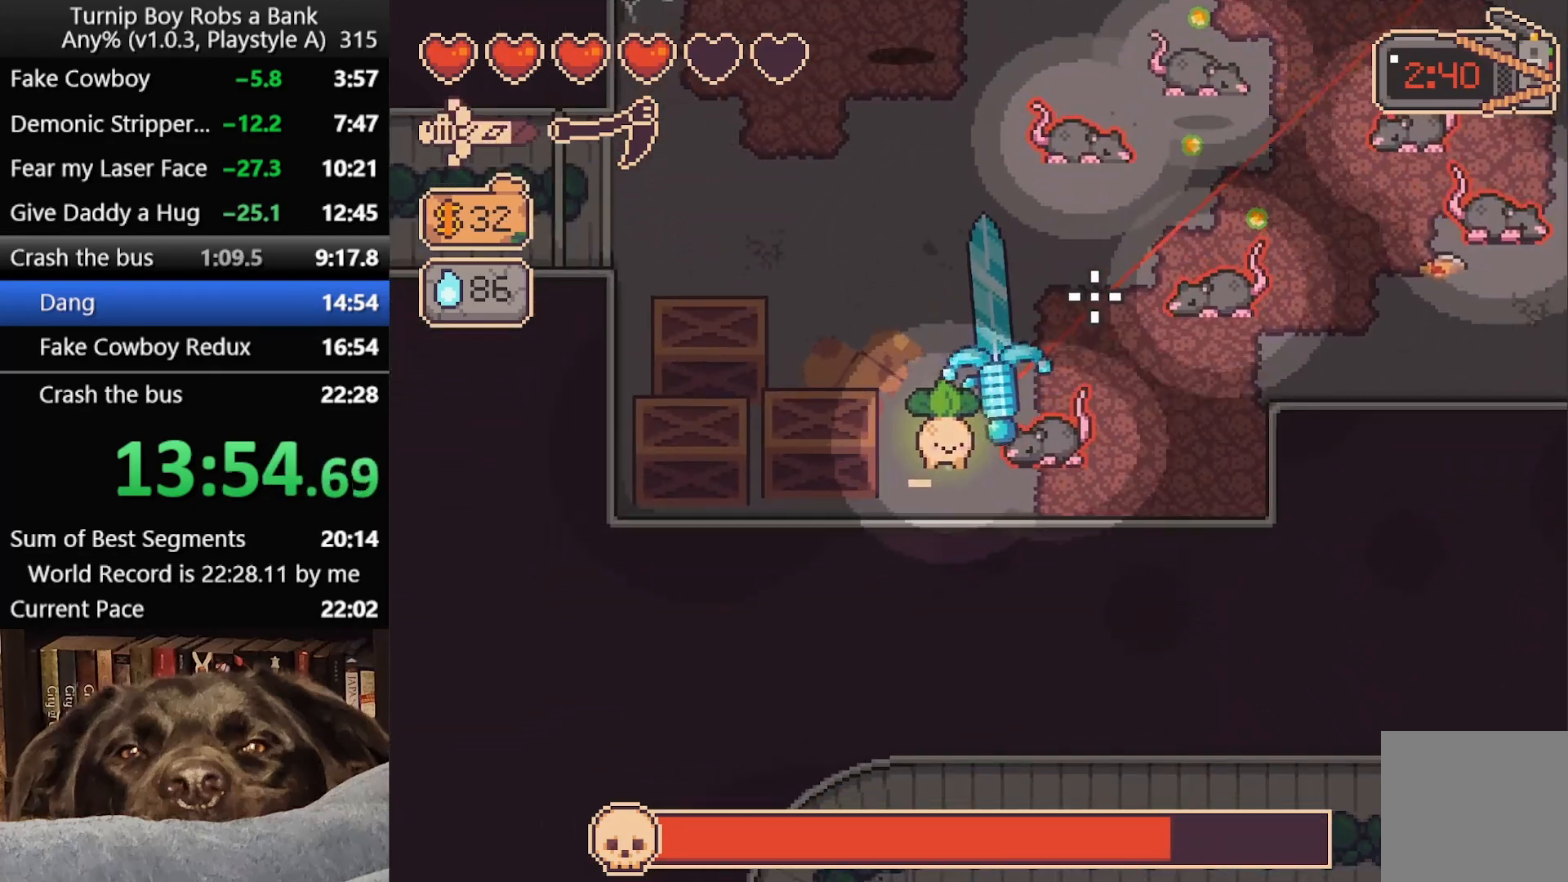
{"dt_ms": 500, "buttons": [], "left_stick": "down-left", "right_stick": "up-right", "button_events": []}
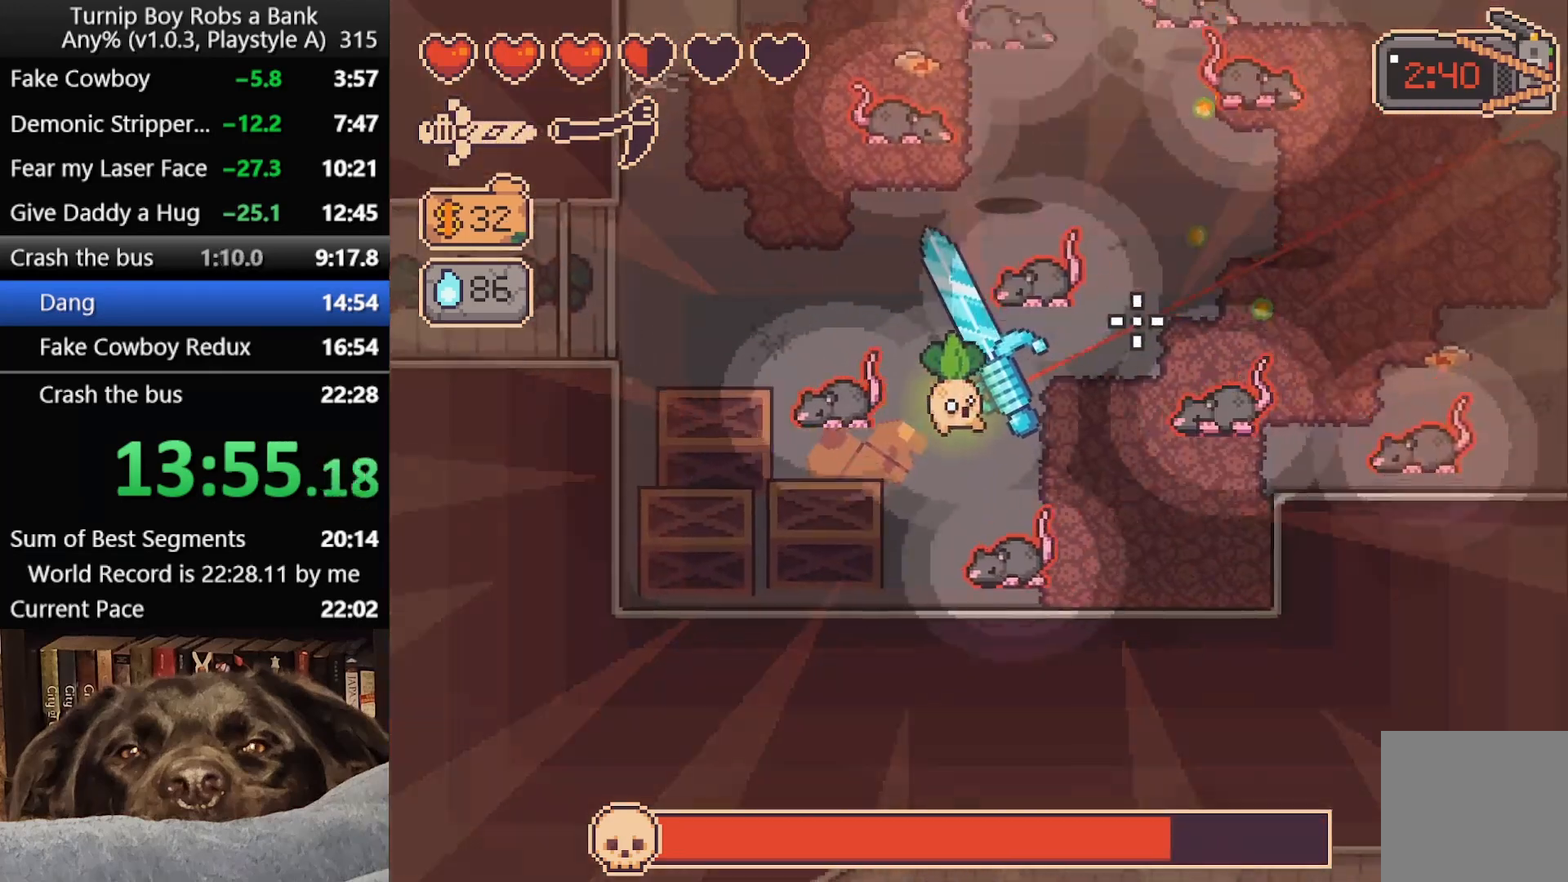
{"dt_ms": 500, "buttons": [], "left_stick": "center", "right_stick": "up-right", "button_events": [[83, "R2", "down"], [200, "R2", "up"], [267, "R2", "down"], [417, "R2", "up"]]}
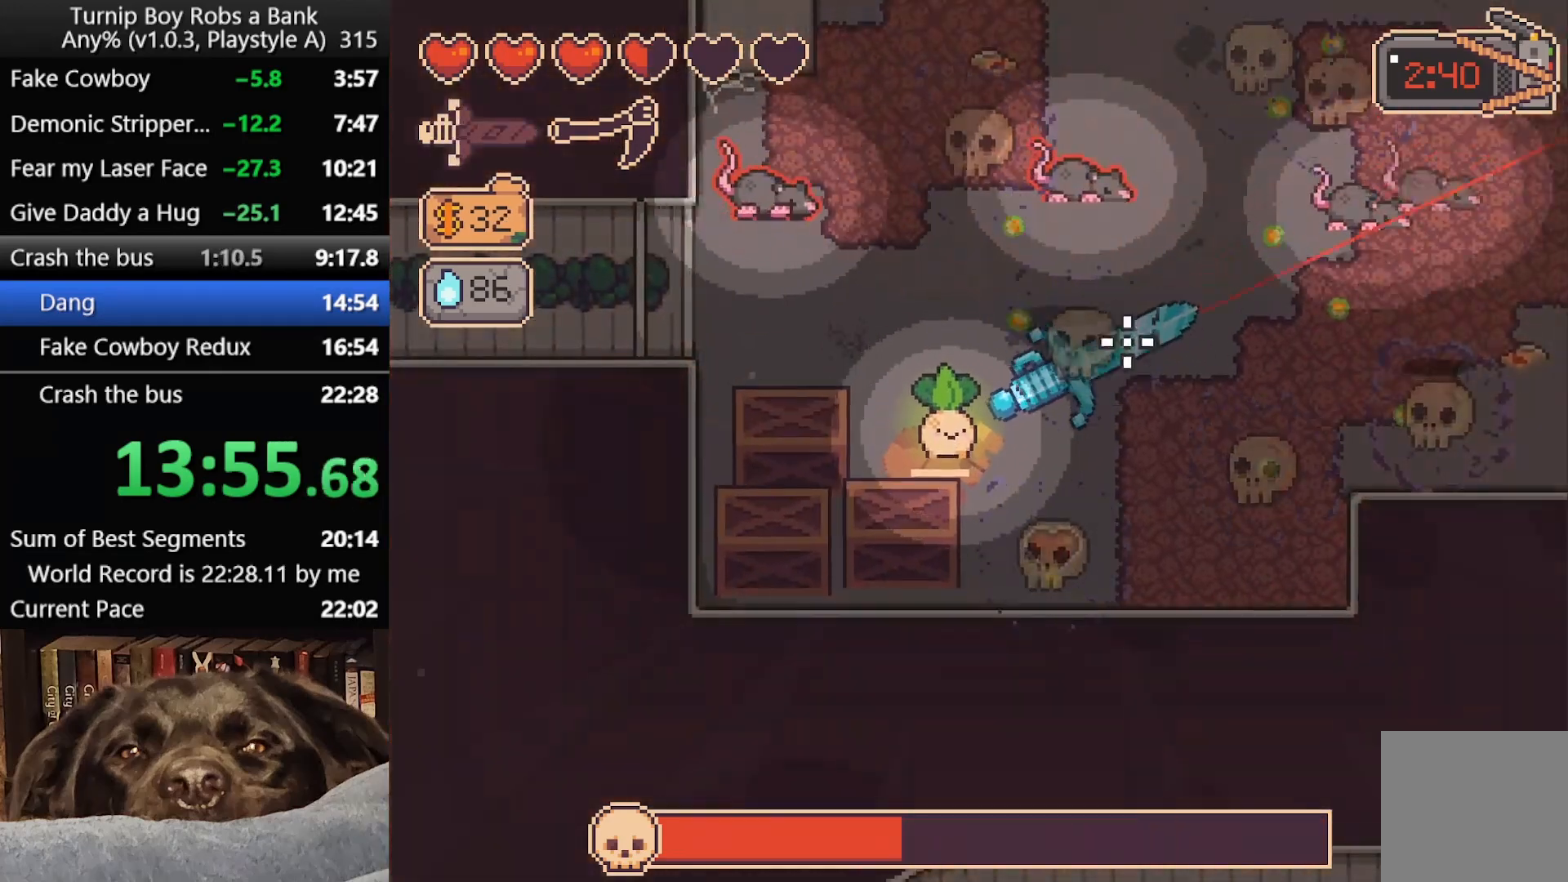
{"dt_ms": 500, "buttons": [], "left_stick": "right", "right_stick": "up", "button_events": []}
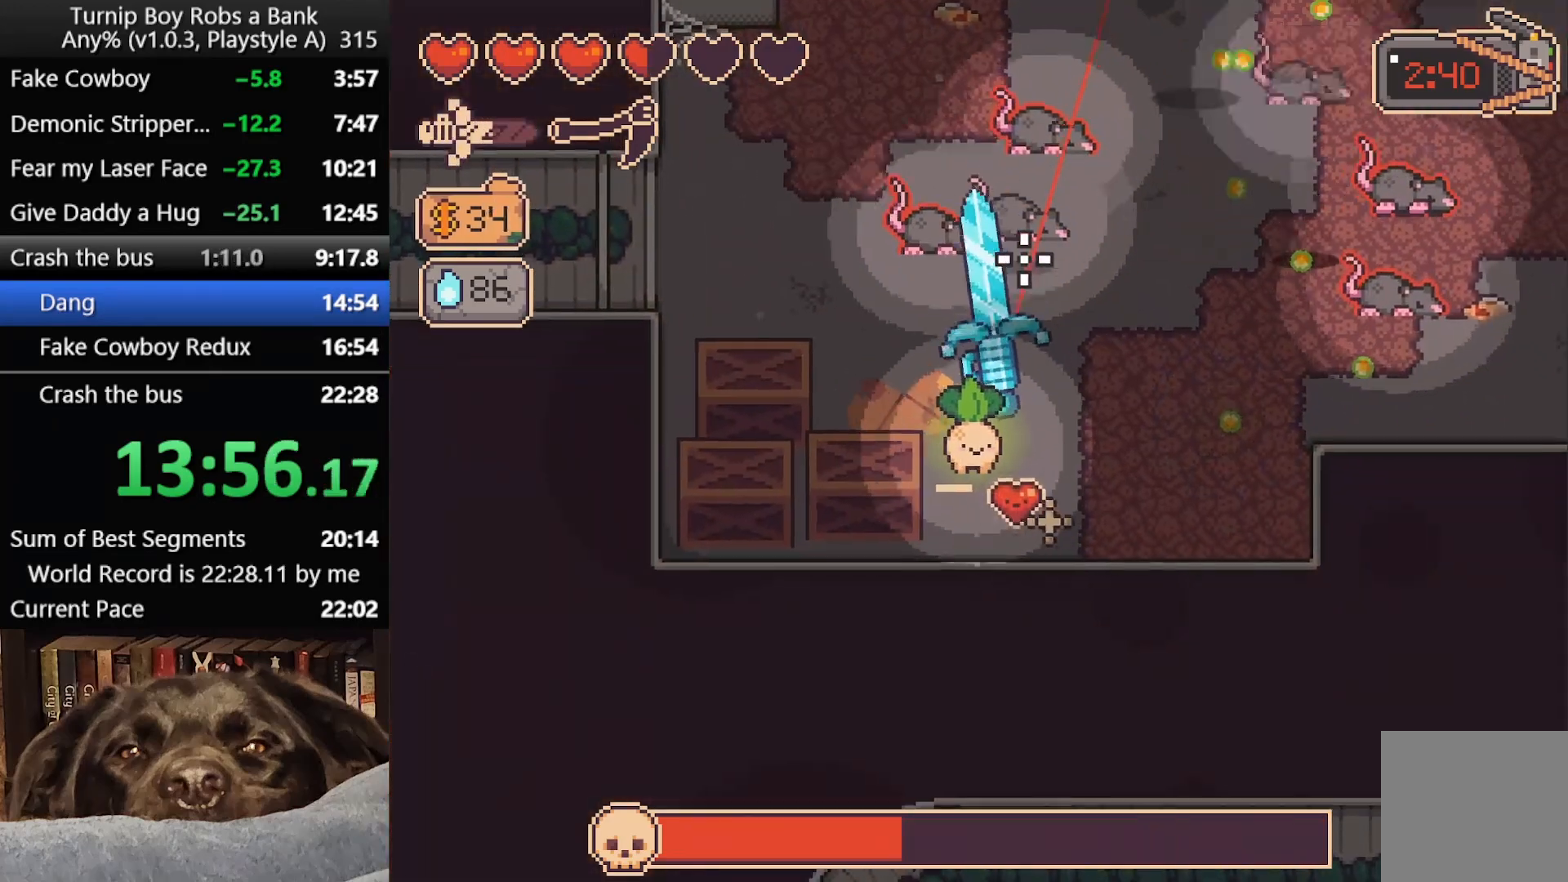
{"dt_ms": 500, "buttons": [], "left_stick": "right", "right_stick": "up", "button_events": []}
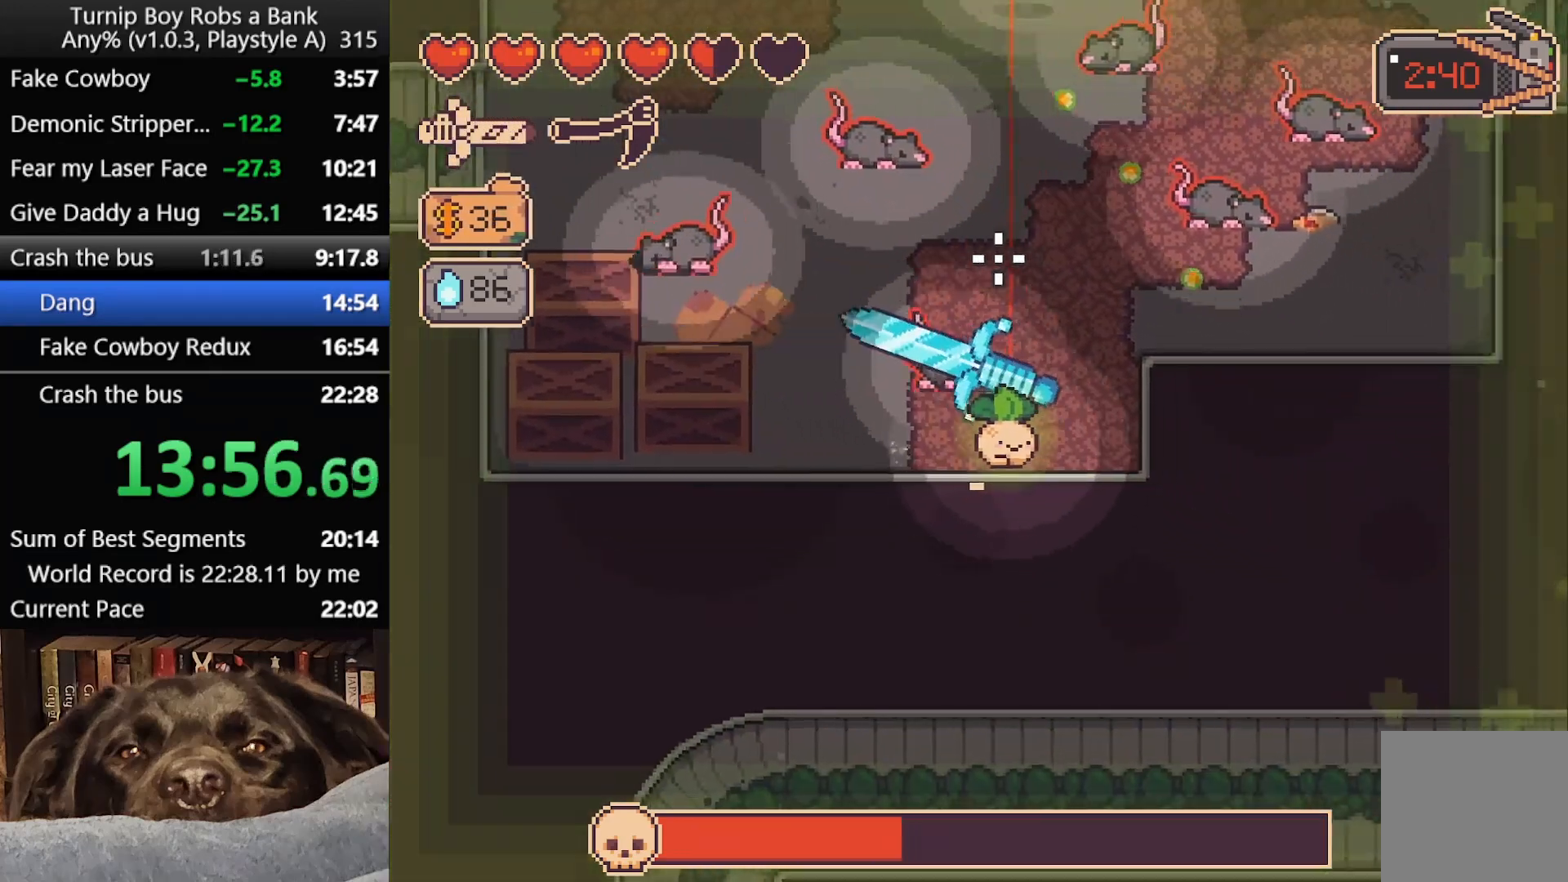
{"dt_ms": 500, "buttons": ["R2"], "left_stick": "center", "right_stick": "up", "button_events": [[83, "R2", "down"], [183, "R2", "up"], [267, "R2", "down"], [383, "R2", "up"], [483, "R2", "down"]]}
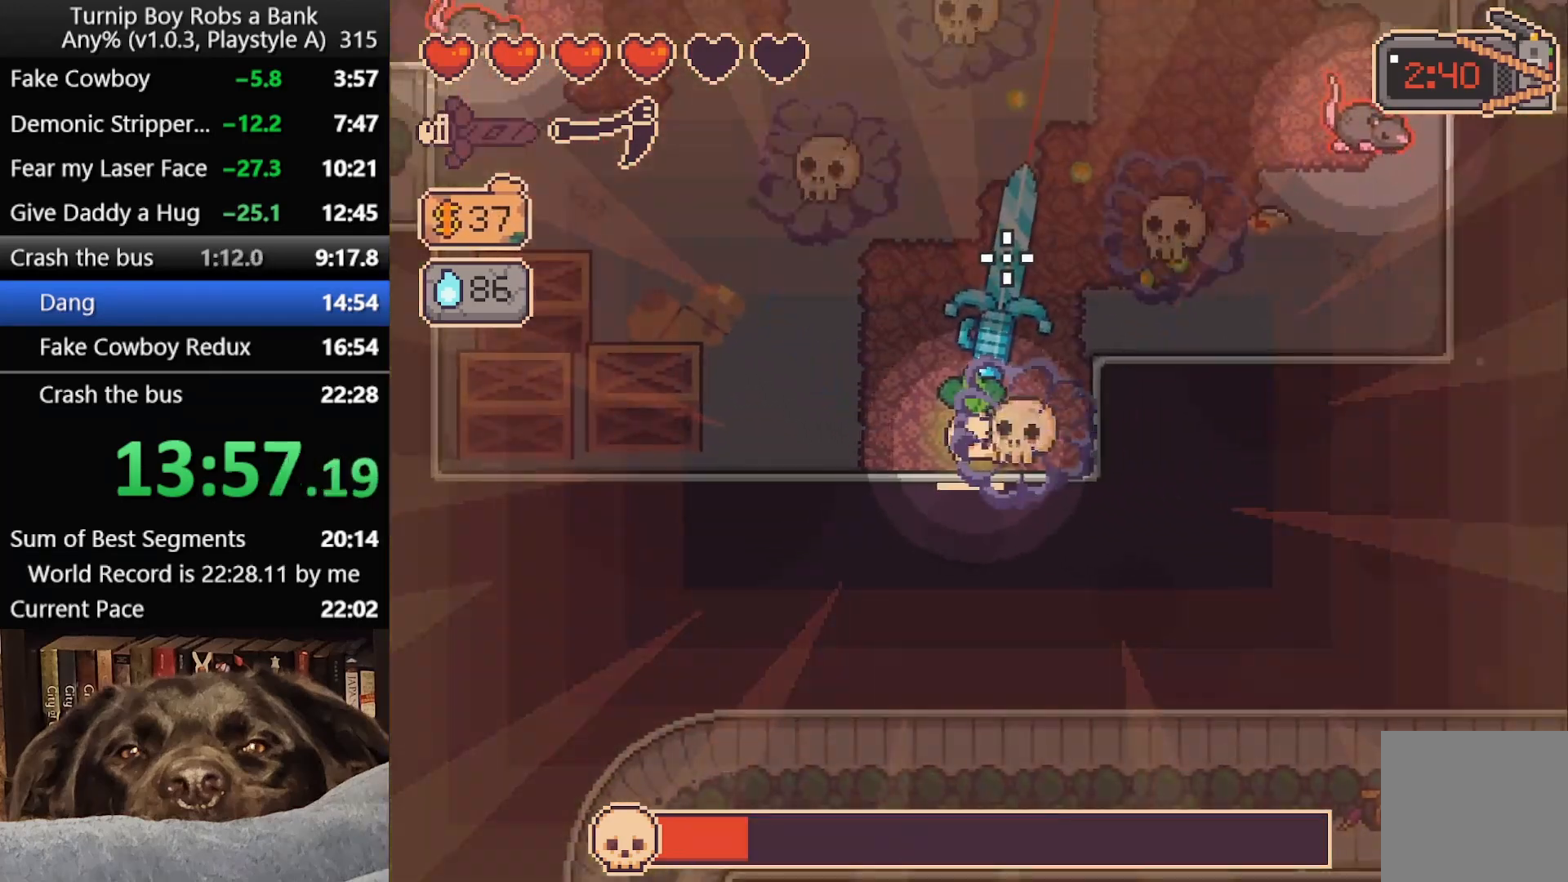
{"dt_ms": 500, "buttons": [], "left_stick": "up", "right_stick": "up", "button_events": [[133, "R2", "up"]]}
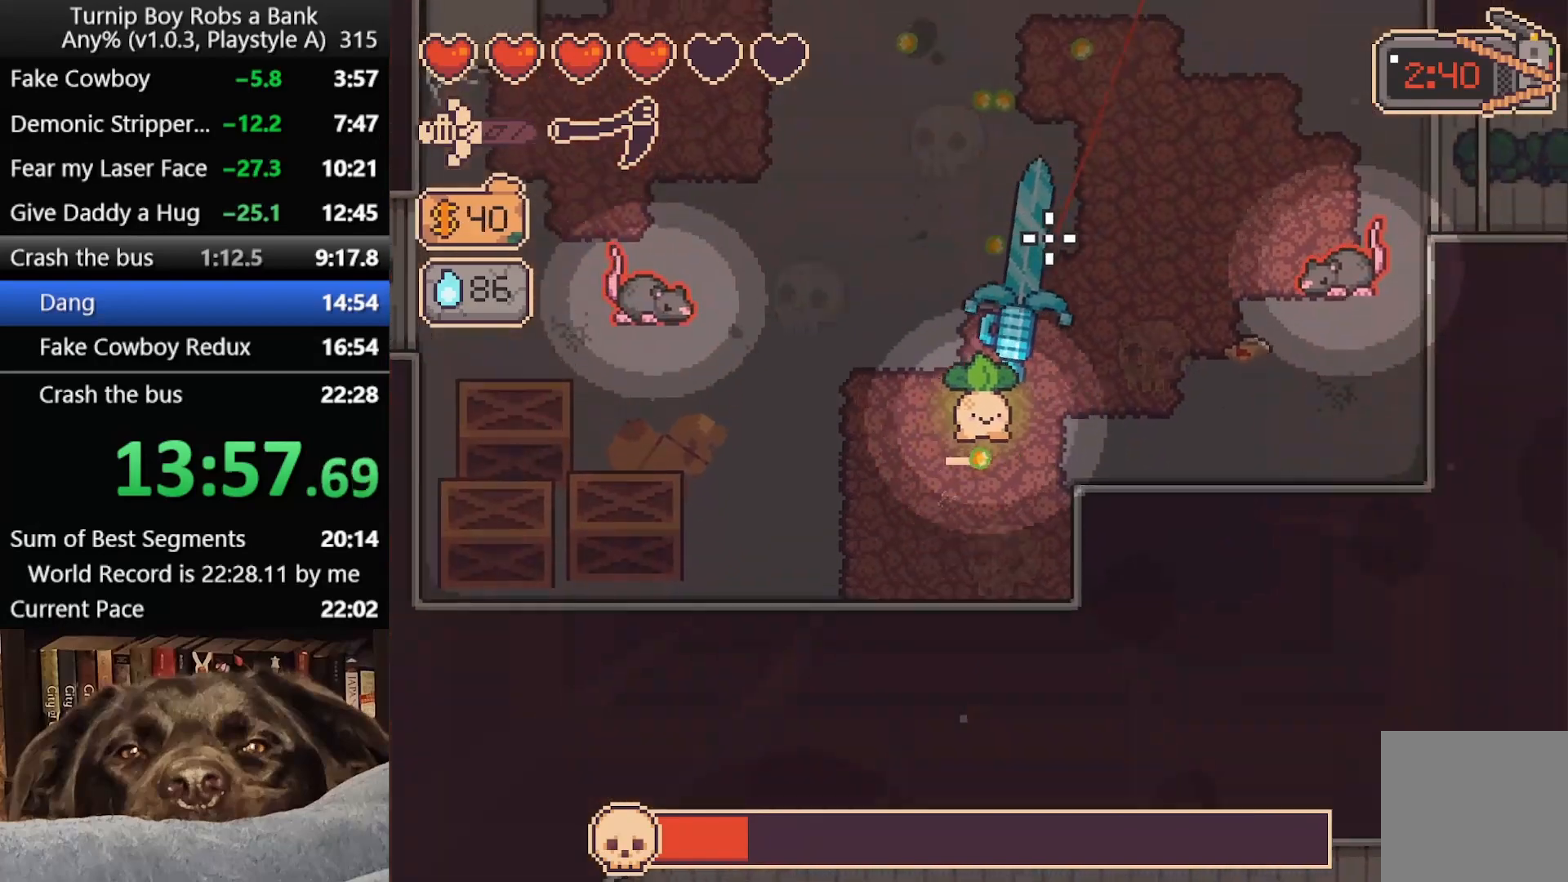
{"dt_ms": 500, "buttons": [], "left_stick": "down-right", "right_stick": "up-left", "button_events": []}
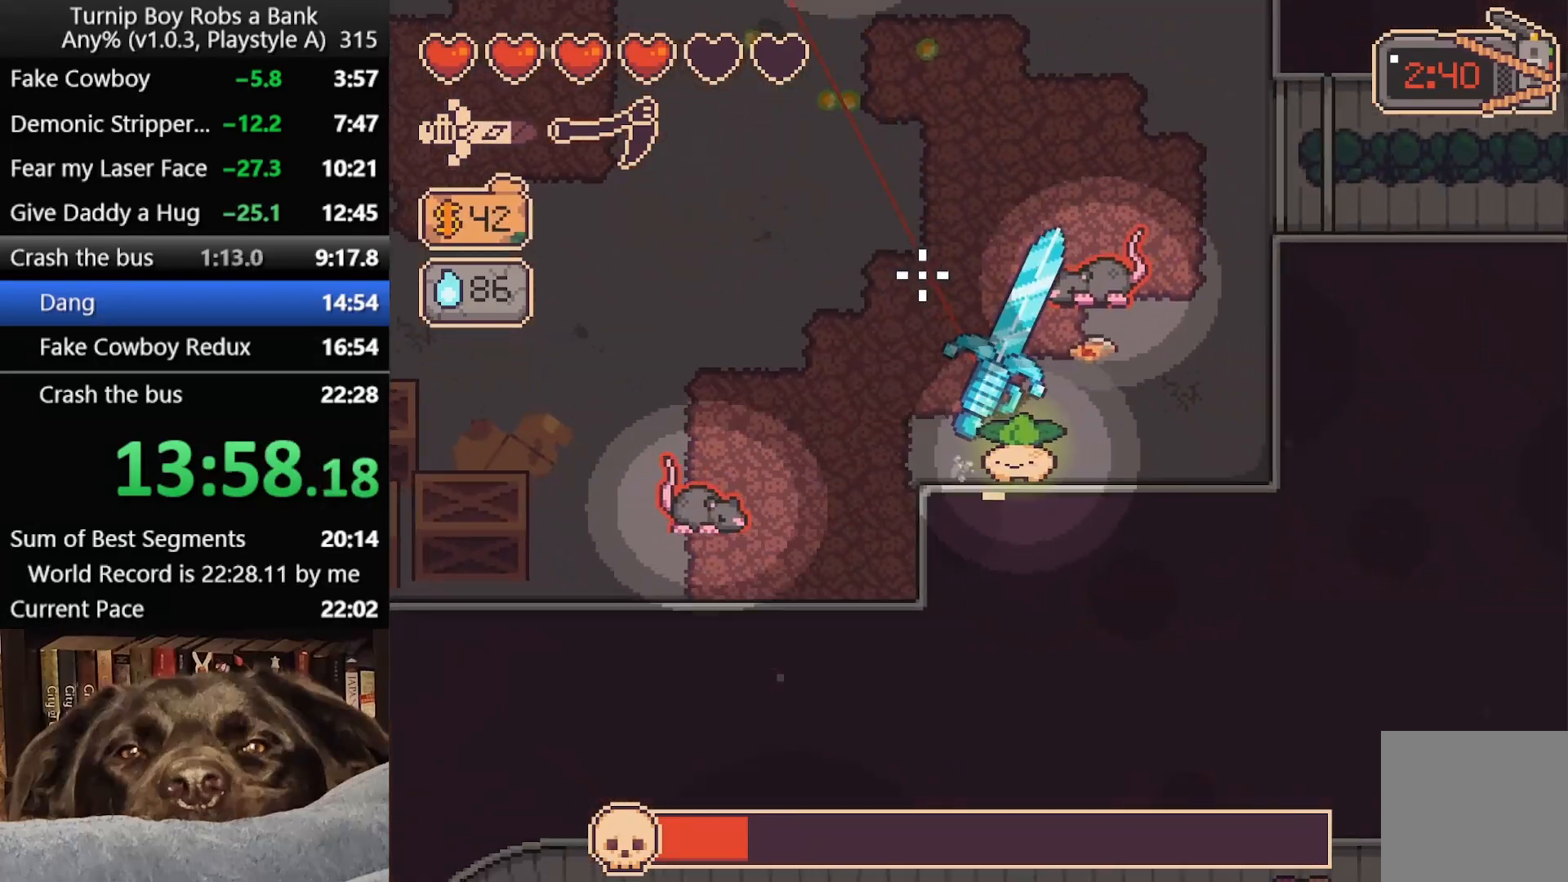
{"dt_ms": 500, "buttons": [], "left_stick": "center", "right_stick": "up-left", "button_events": []}
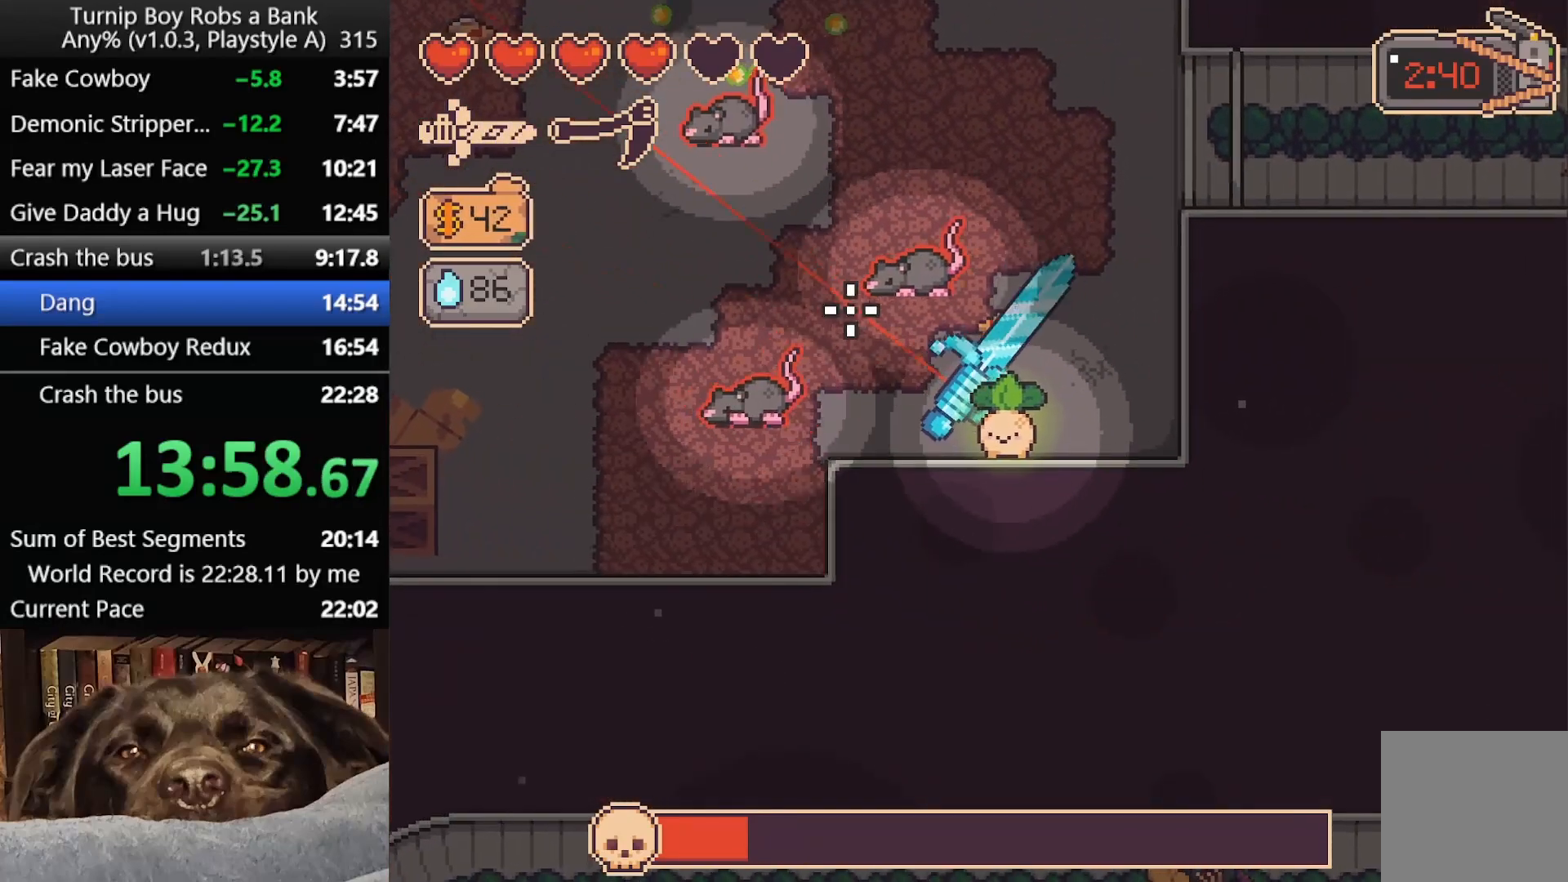
{"dt_ms": 500, "buttons": [], "left_stick": "up-right", "right_stick": "center", "button_events": [[117, "R2", "down"], [250, "R2", "up"]]}
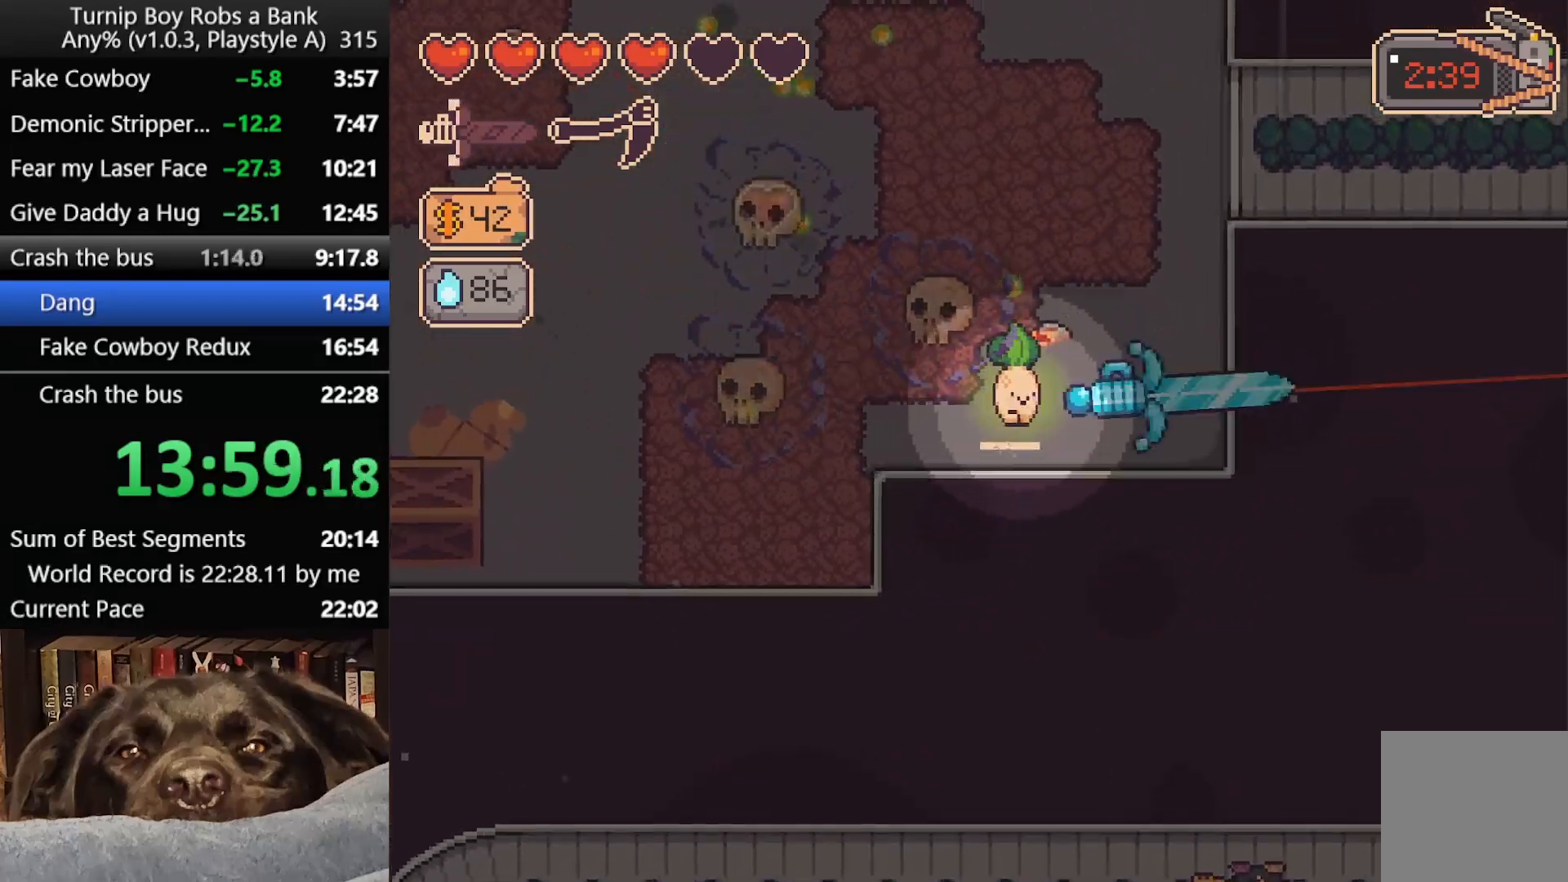
{"dt_ms": 500, "buttons": [], "left_stick": "right", "right_stick": "center", "button_events": [[67, "R1", "down"], [183, "R1", "up"]]}
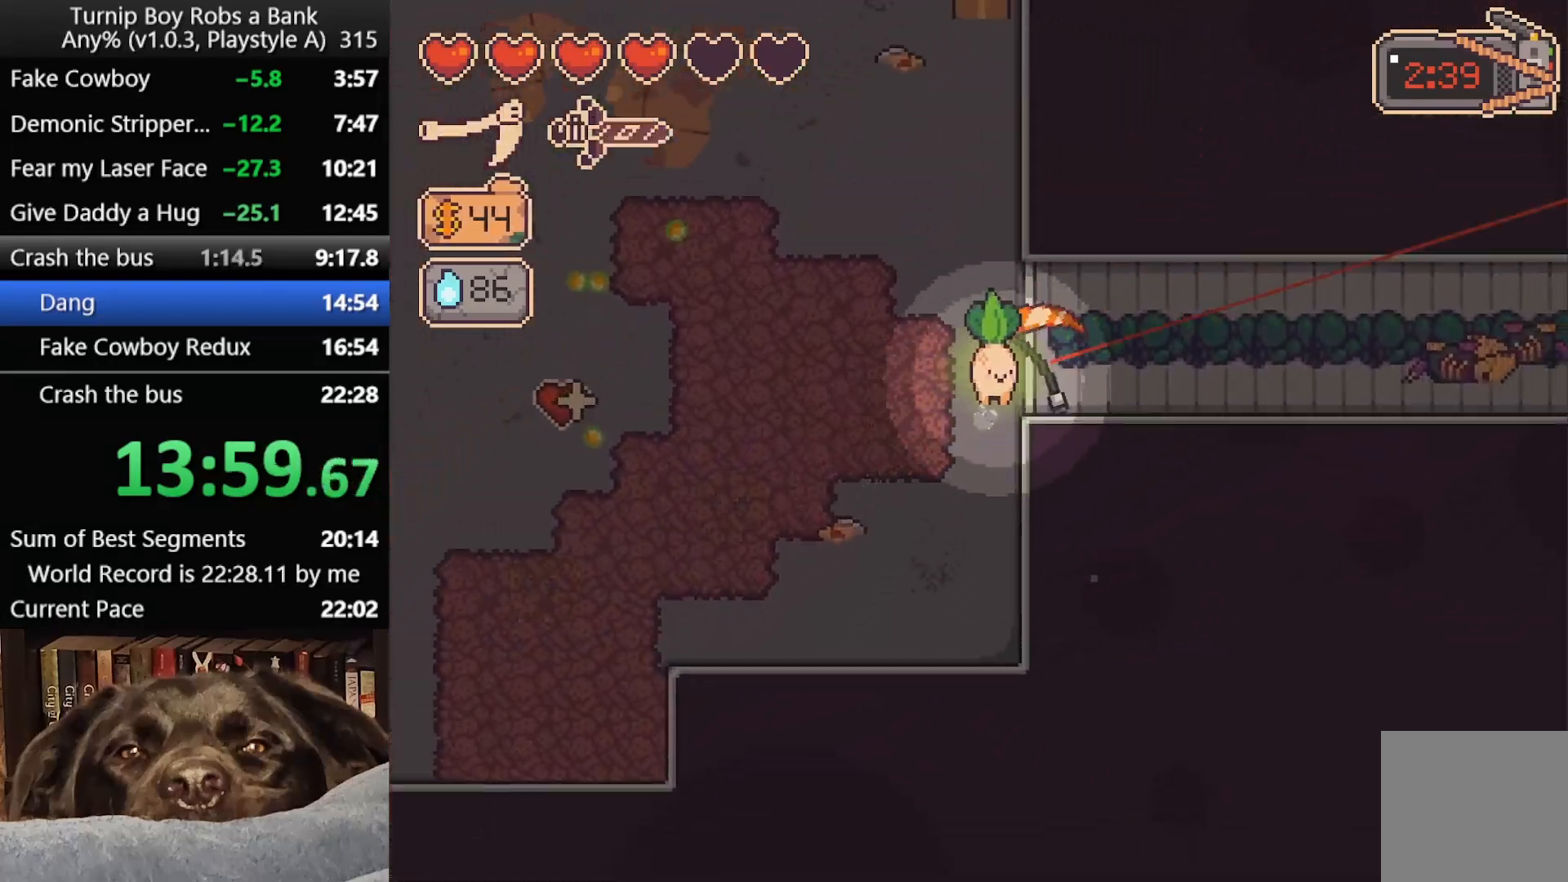
{"dt_ms": 500, "buttons": ["B"], "left_stick": "right", "right_stick": "center", "button_events": [[50, "B", "down"], [100, "B", "up"], [183, "B", "down"], [267, "B", "up"], [350, "B", "down"], [417, "B", "up"], [500, "B", "down"]]}
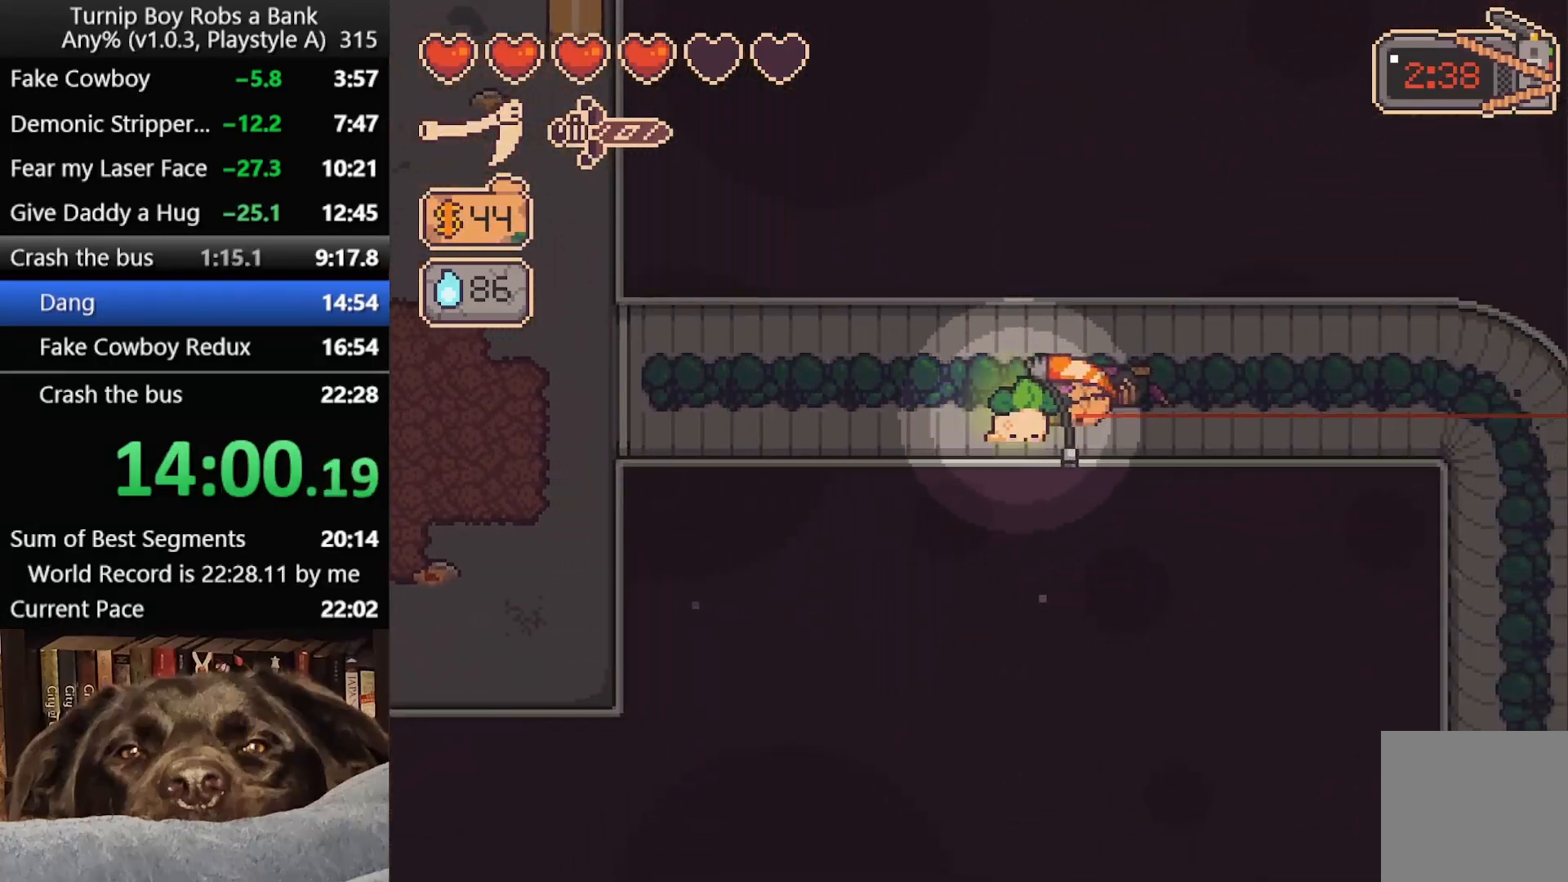
{"dt_ms": 500, "buttons": [], "left_stick": "down-right", "right_stick": "center", "button_events": [[83, "B", "up"], [150, "B", "down"], [233, "B", "up"]]}
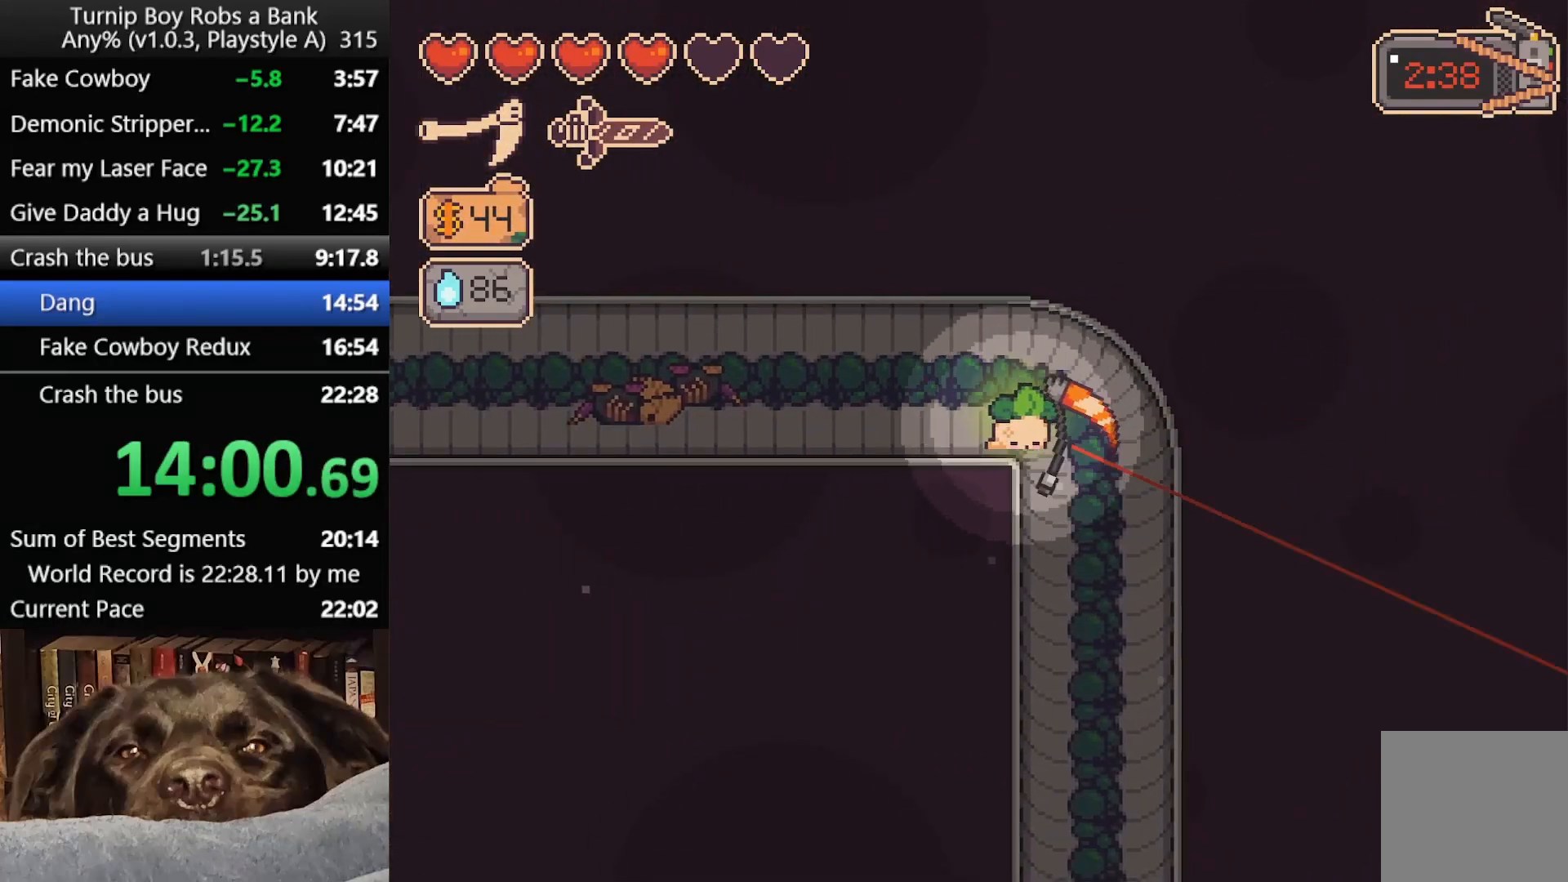
{"dt_ms": 500, "buttons": [], "left_stick": "down", "right_stick": "center", "button_events": [[100, "B", "down"], [167, "B", "up"], [267, "B", "down"], [333, "B", "up"], [417, "B", "down"], [483, "B", "up"]]}
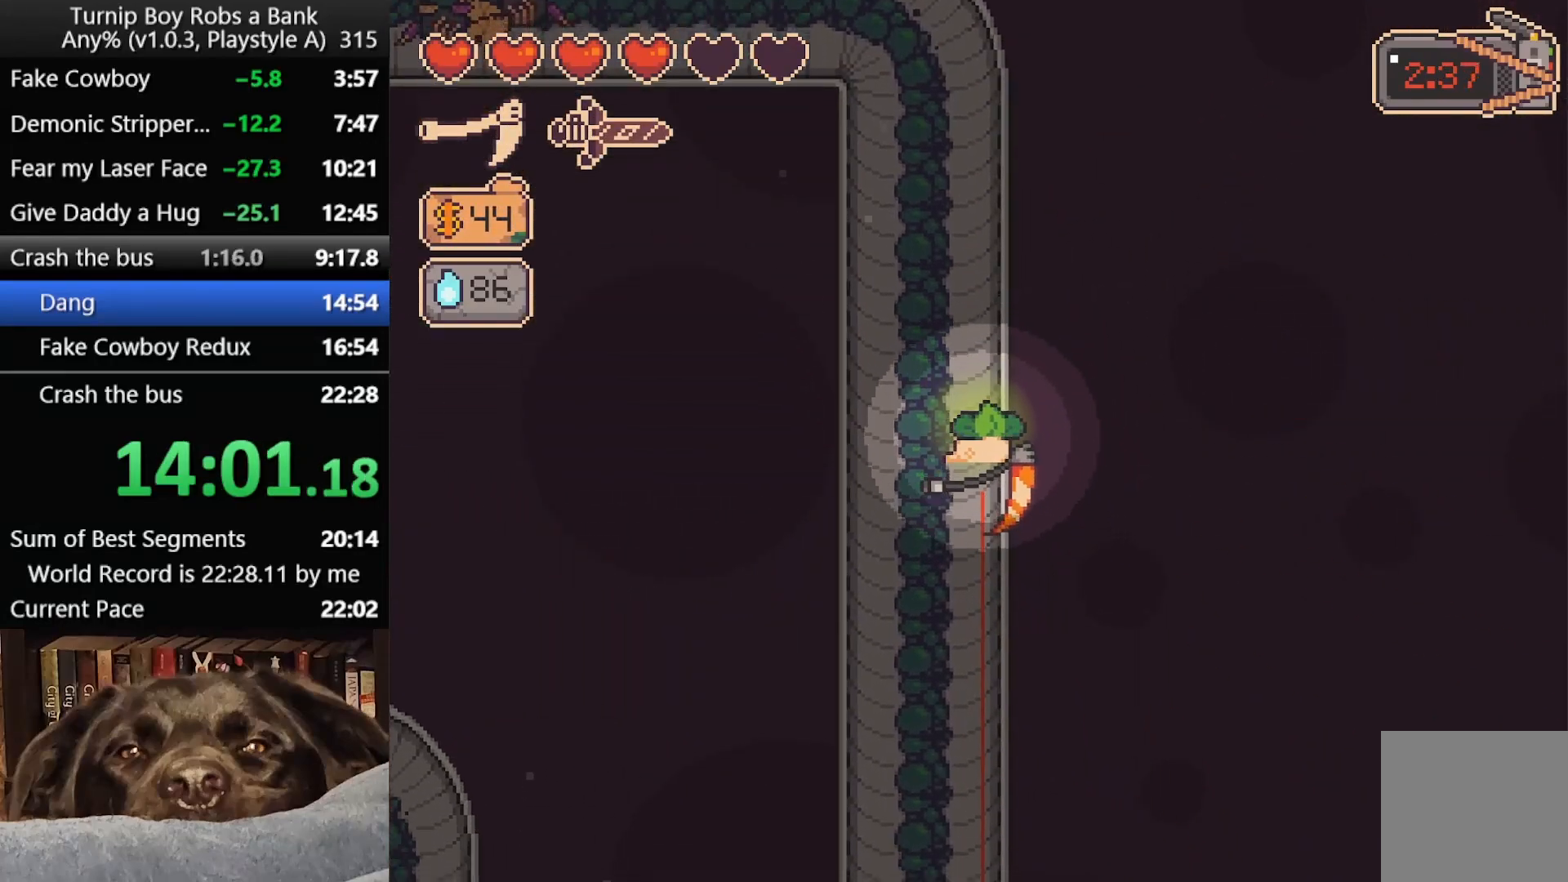
{"dt_ms": 500, "buttons": [], "left_stick": "down", "right_stick": "center", "button_events": [[67, "B", "down"], [150, "B", "up"], [233, "B", "down"], [300, "B", "up"], [400, "B", "down"], [467, "B", "up"]]}
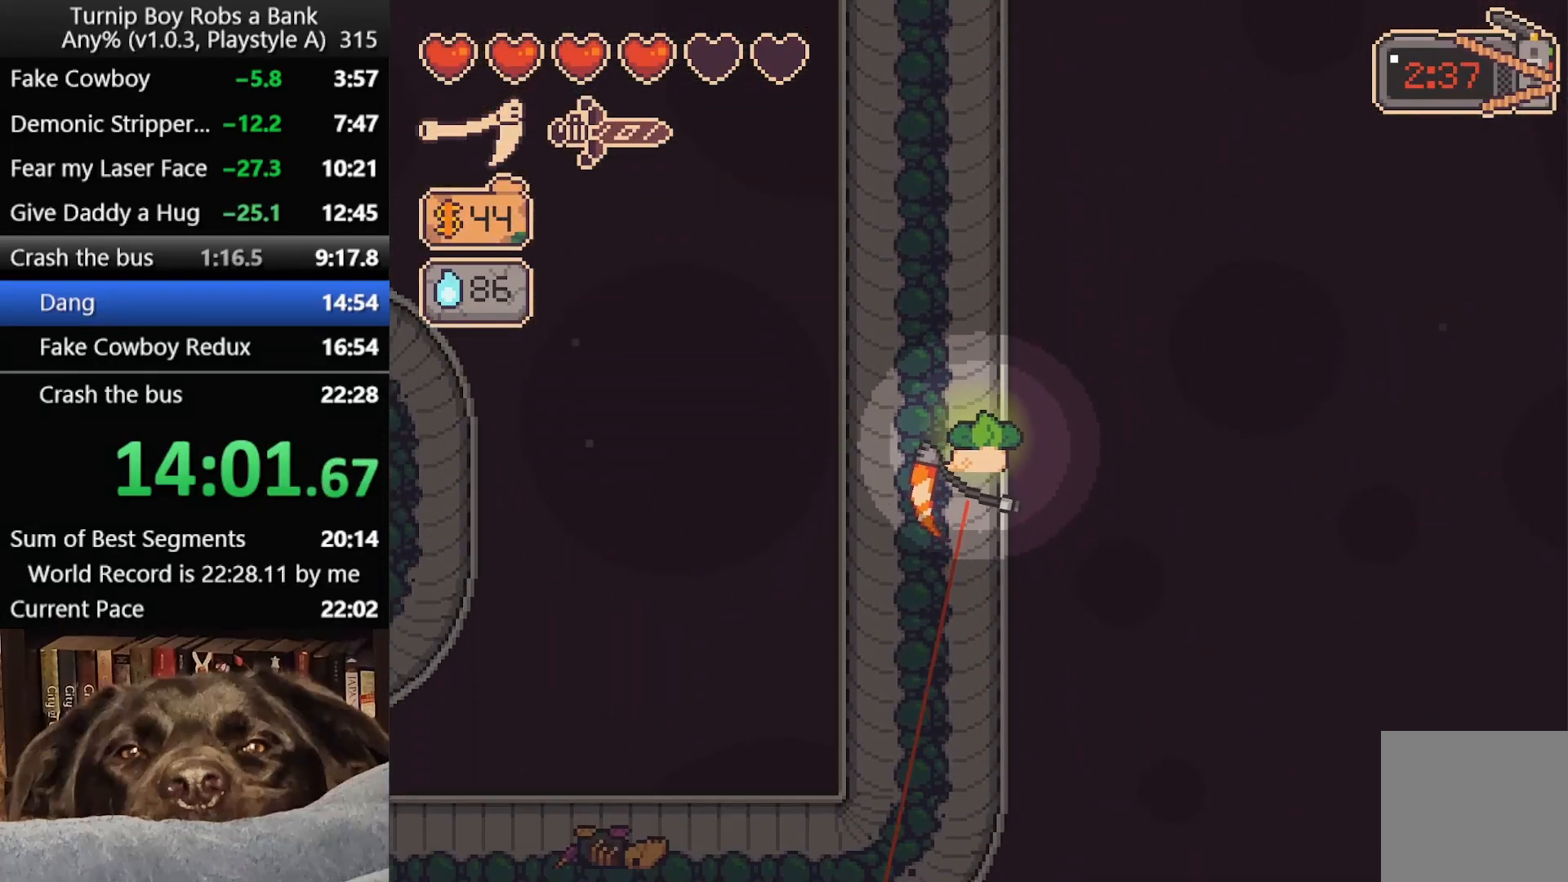
{"dt_ms": 500, "buttons": [], "left_stick": "left", "right_stick": "center", "button_events": [[50, "B", "down"], [133, "B", "up"], [200, "B", "down"], [317, "B", "up"]]}
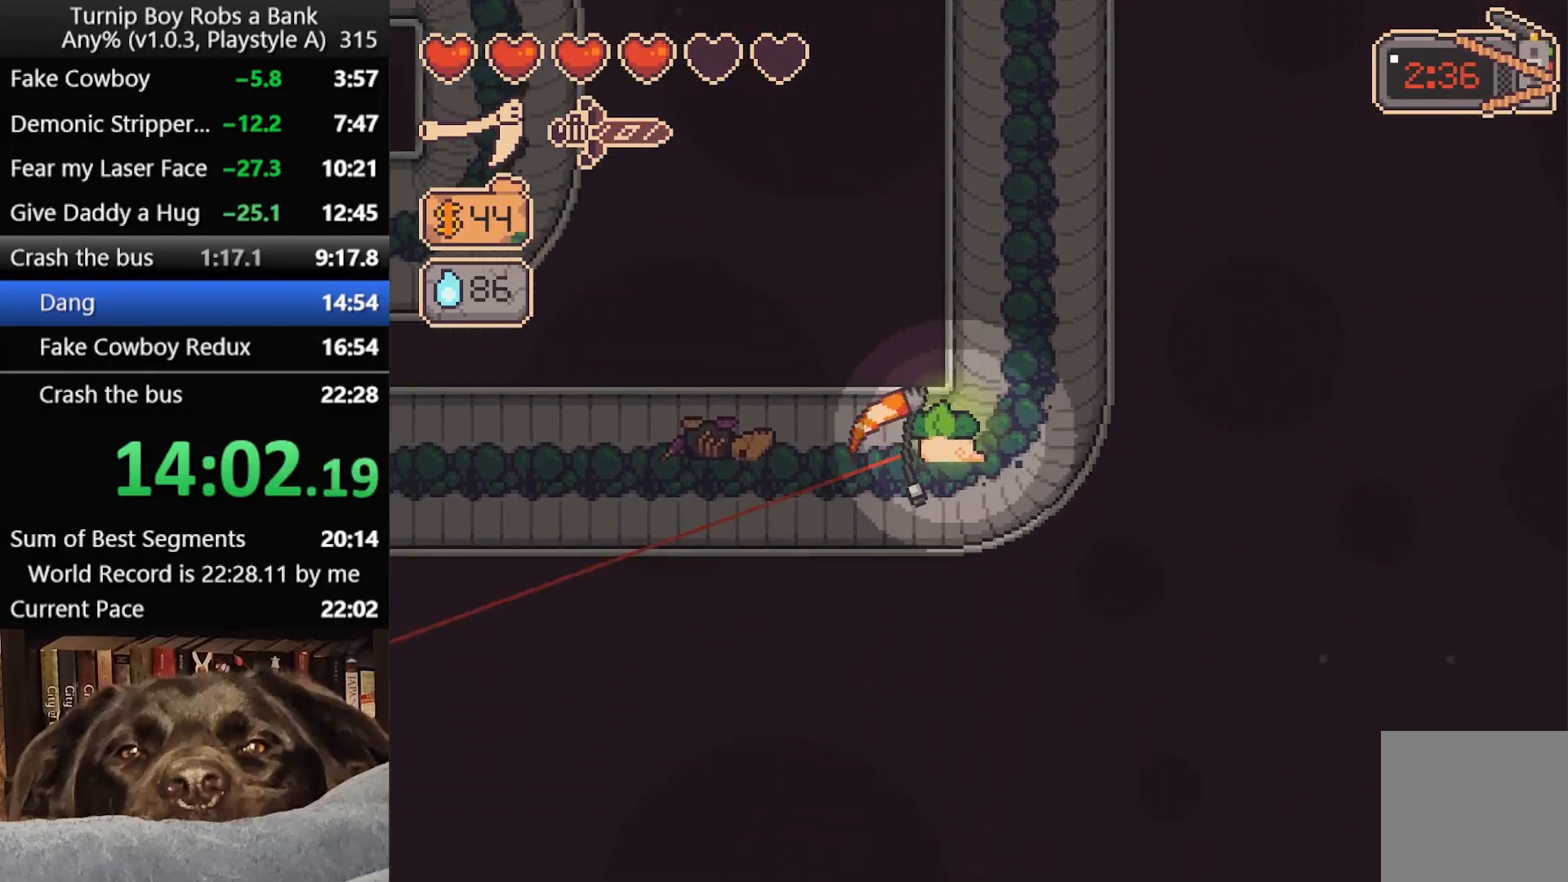
{"dt_ms": 500, "buttons": [], "left_stick": "left", "right_stick": "center", "button_events": [[33, "B", "down"], [117, "B", "up"], [217, "B", "down"], [267, "B", "up"], [367, "B", "down"], [433, "B", "up"]]}
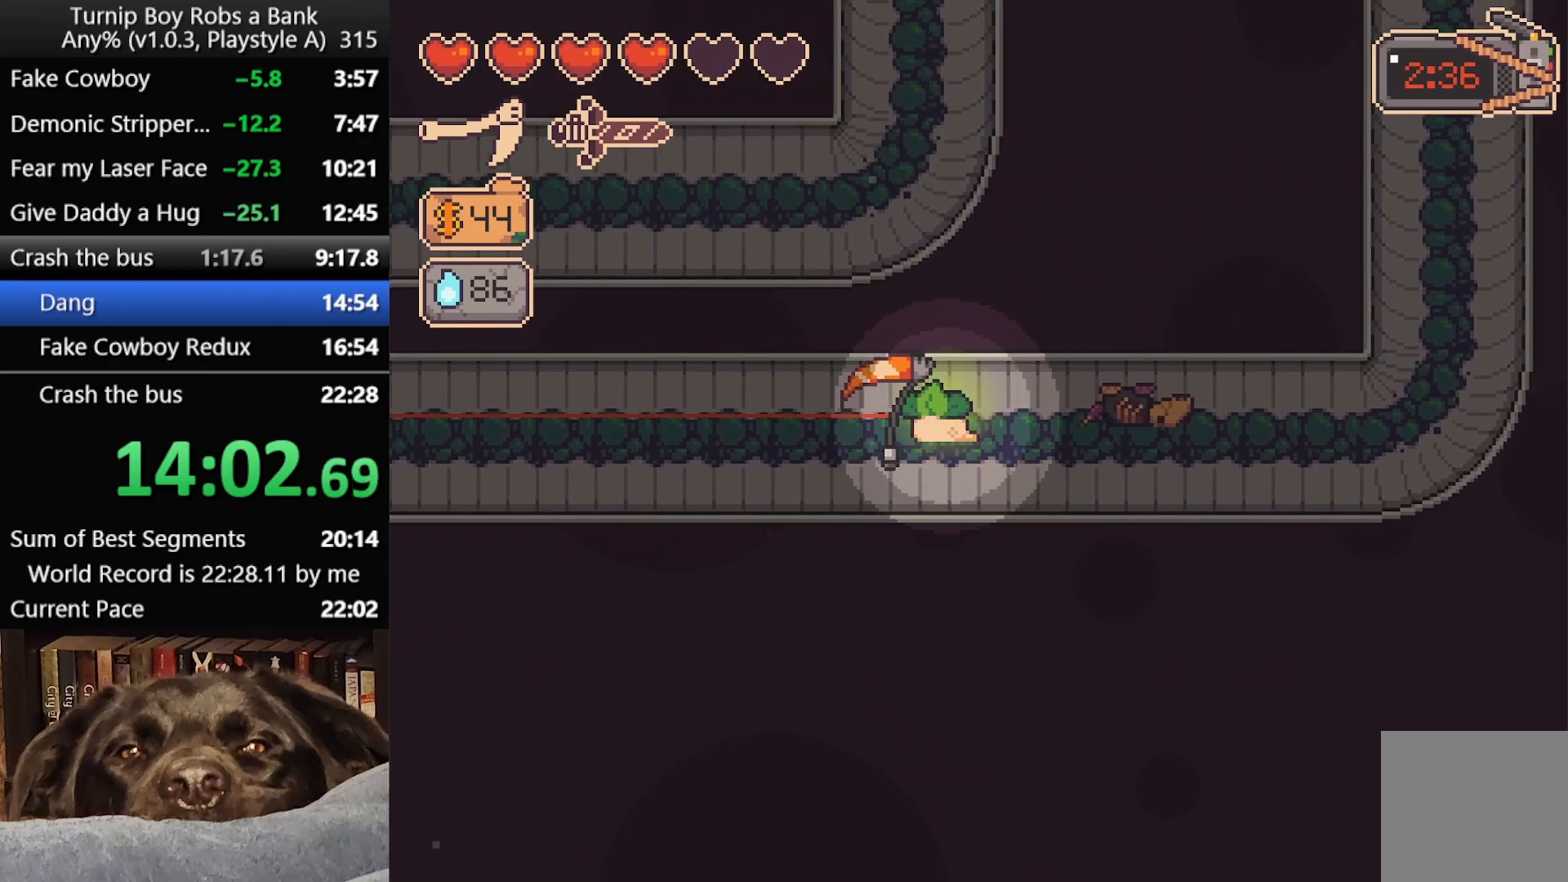
{"dt_ms": 500, "buttons": [], "left_stick": "left", "right_stick": "center", "button_events": [[17, "B", "down"], [100, "B", "up"], [183, "B", "down"], [267, "B", "up"], [367, "B", "down"], [433, "B", "up"]]}
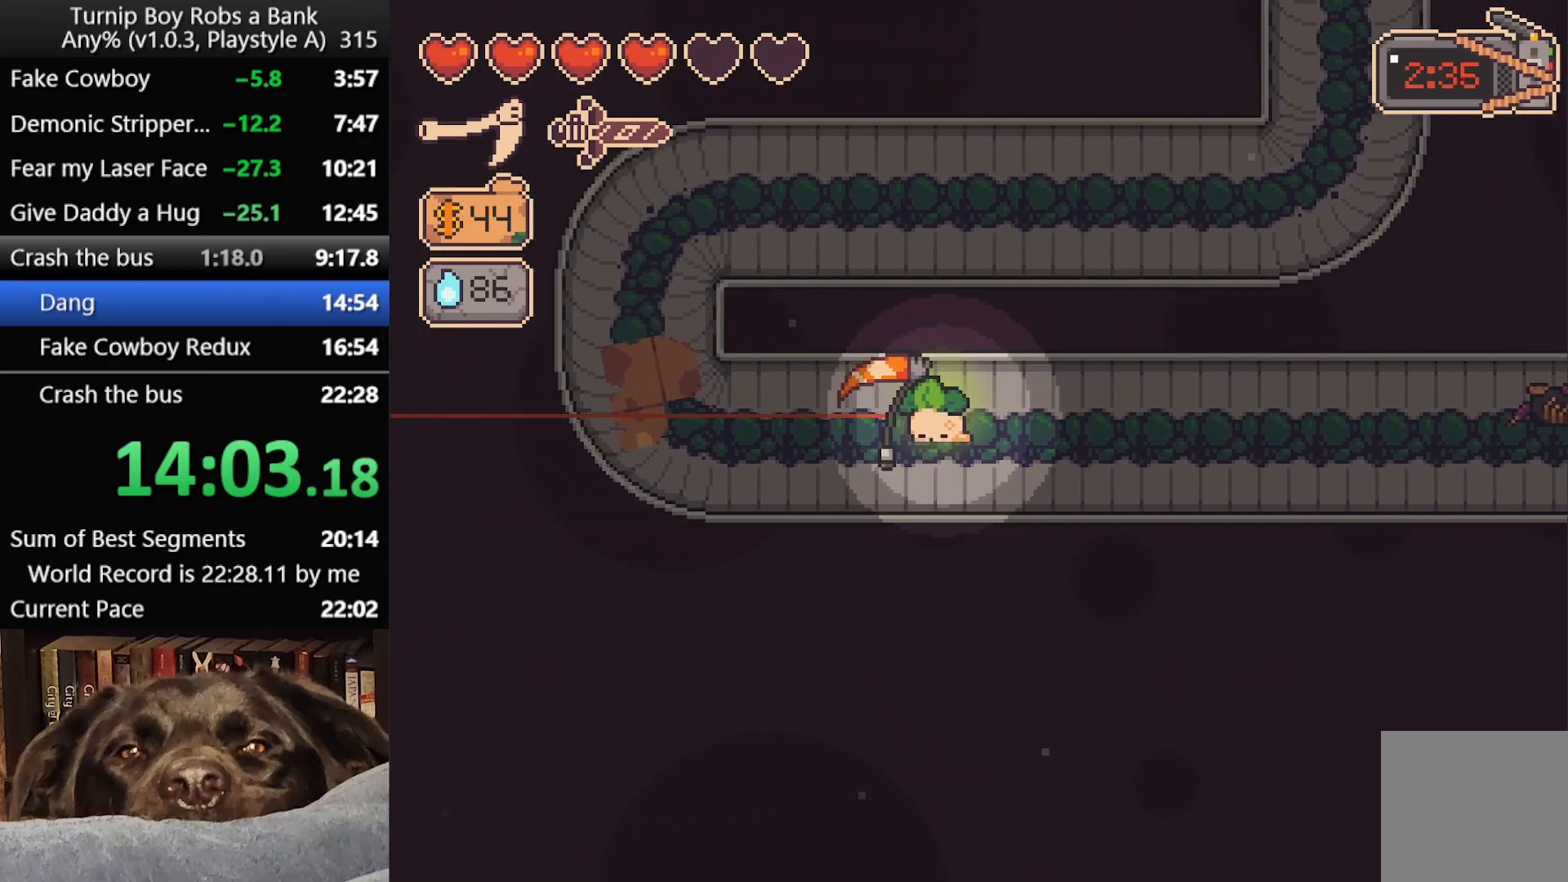
{"dt_ms": 500, "buttons": [], "left_stick": "up", "right_stick": "center", "button_events": [[33, "B", "down"], [117, "B", "up"]]}
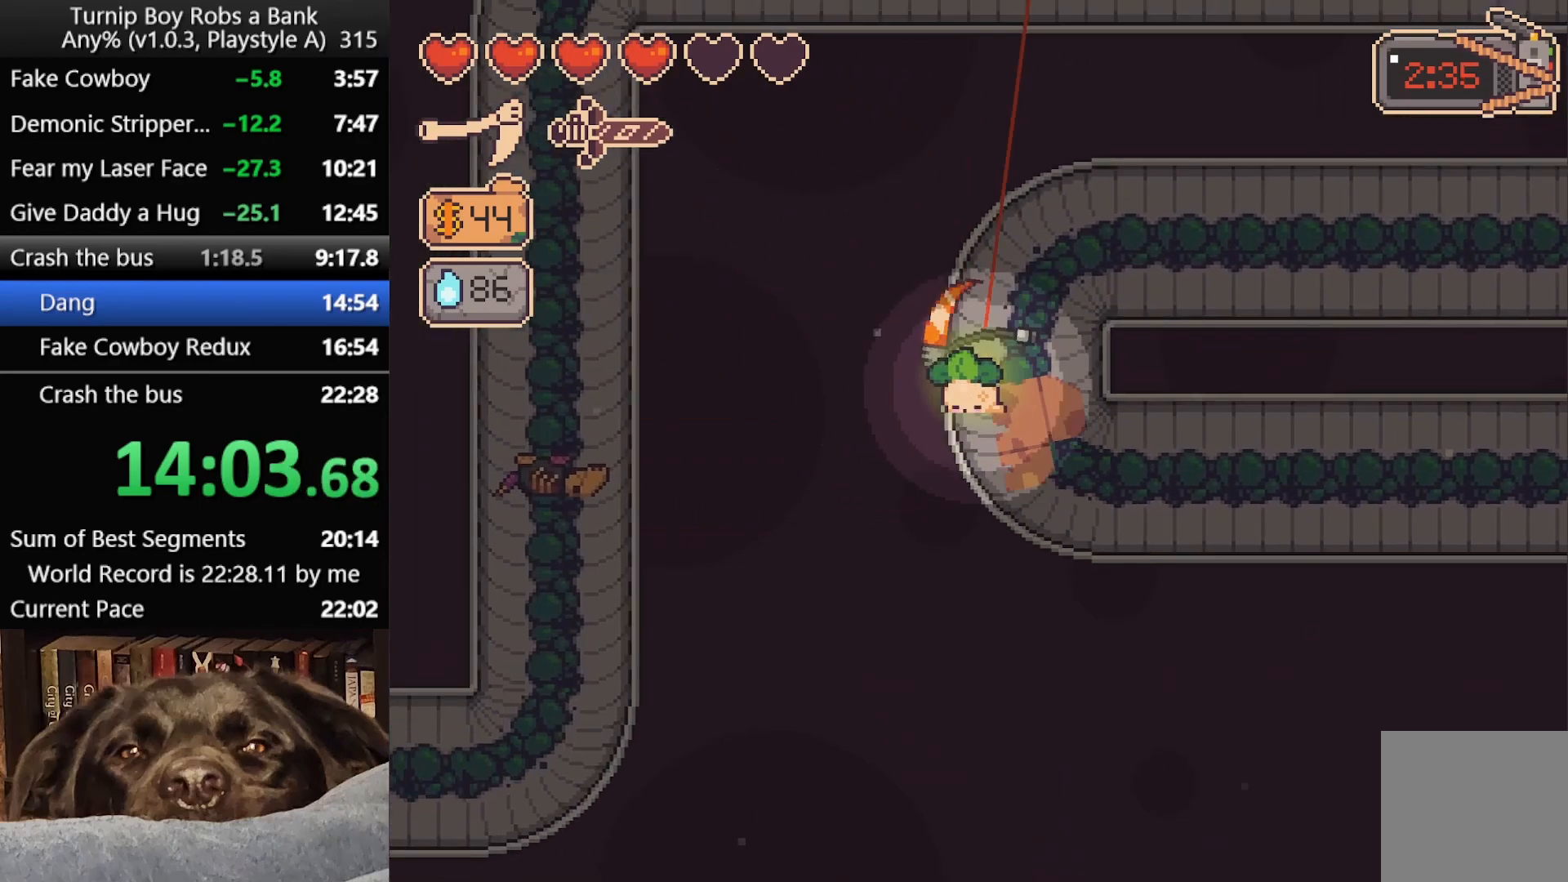
{"dt_ms": 500, "buttons": [], "left_stick": "right", "right_stick": "center", "button_events": [[217, "B", "down"], [283, "B", "up"], [383, "B", "down"], [450, "B", "up"]]}
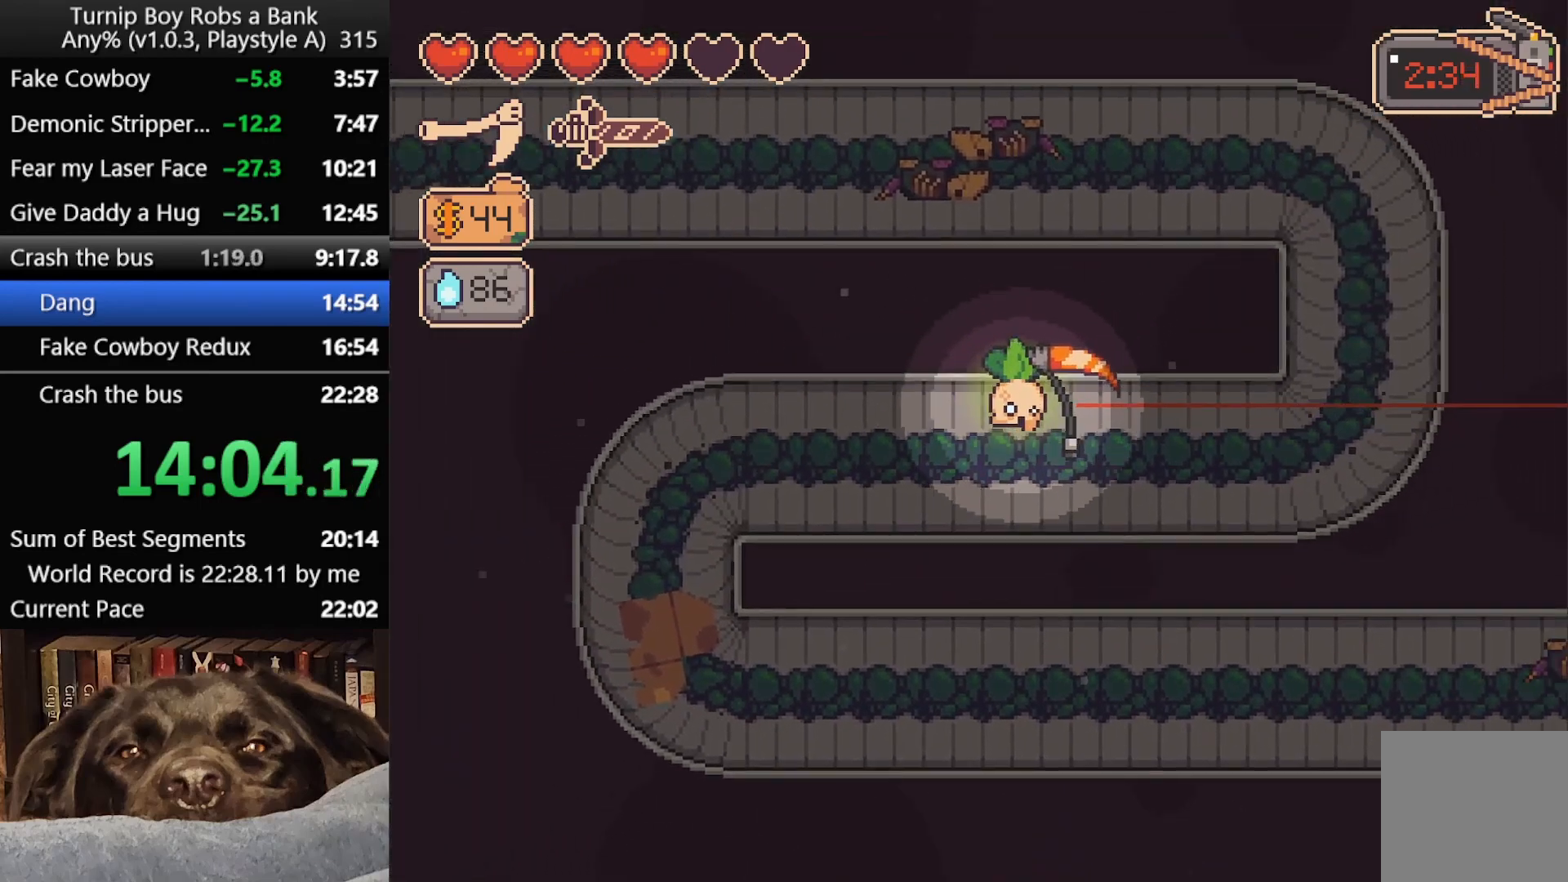
{"dt_ms": 500, "buttons": [], "left_stick": "up", "right_stick": "center", "button_events": [[50, "B", "down"], [117, "B", "up"], [217, "B", "down"], [300, "B", "up"]]}
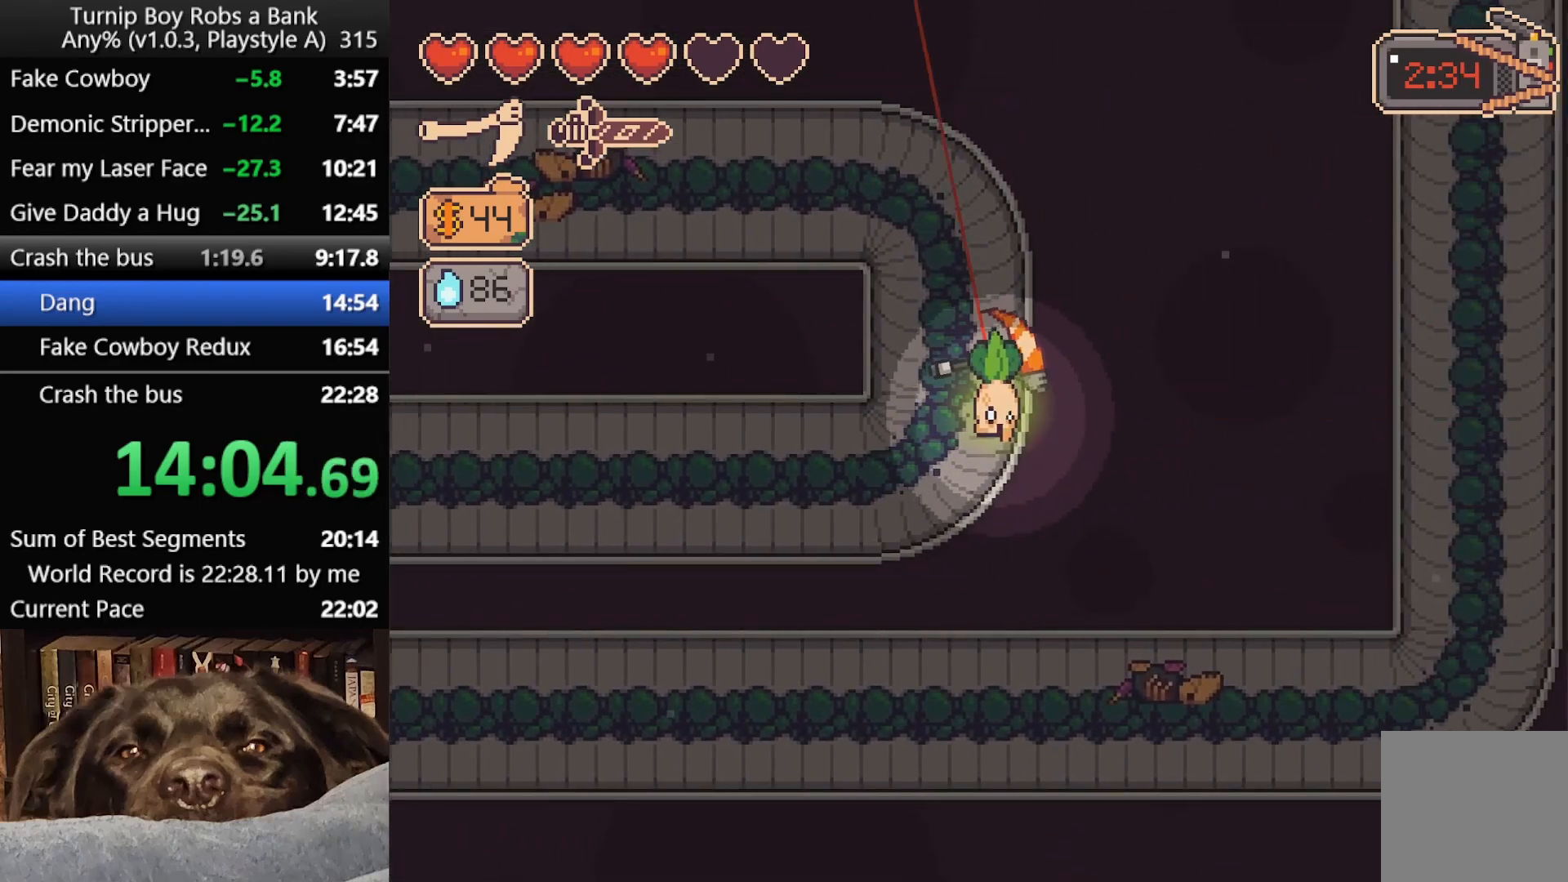
{"dt_ms": 500, "buttons": ["B"], "left_stick": "left", "right_stick": "center", "button_events": [[467, "B", "down"]]}
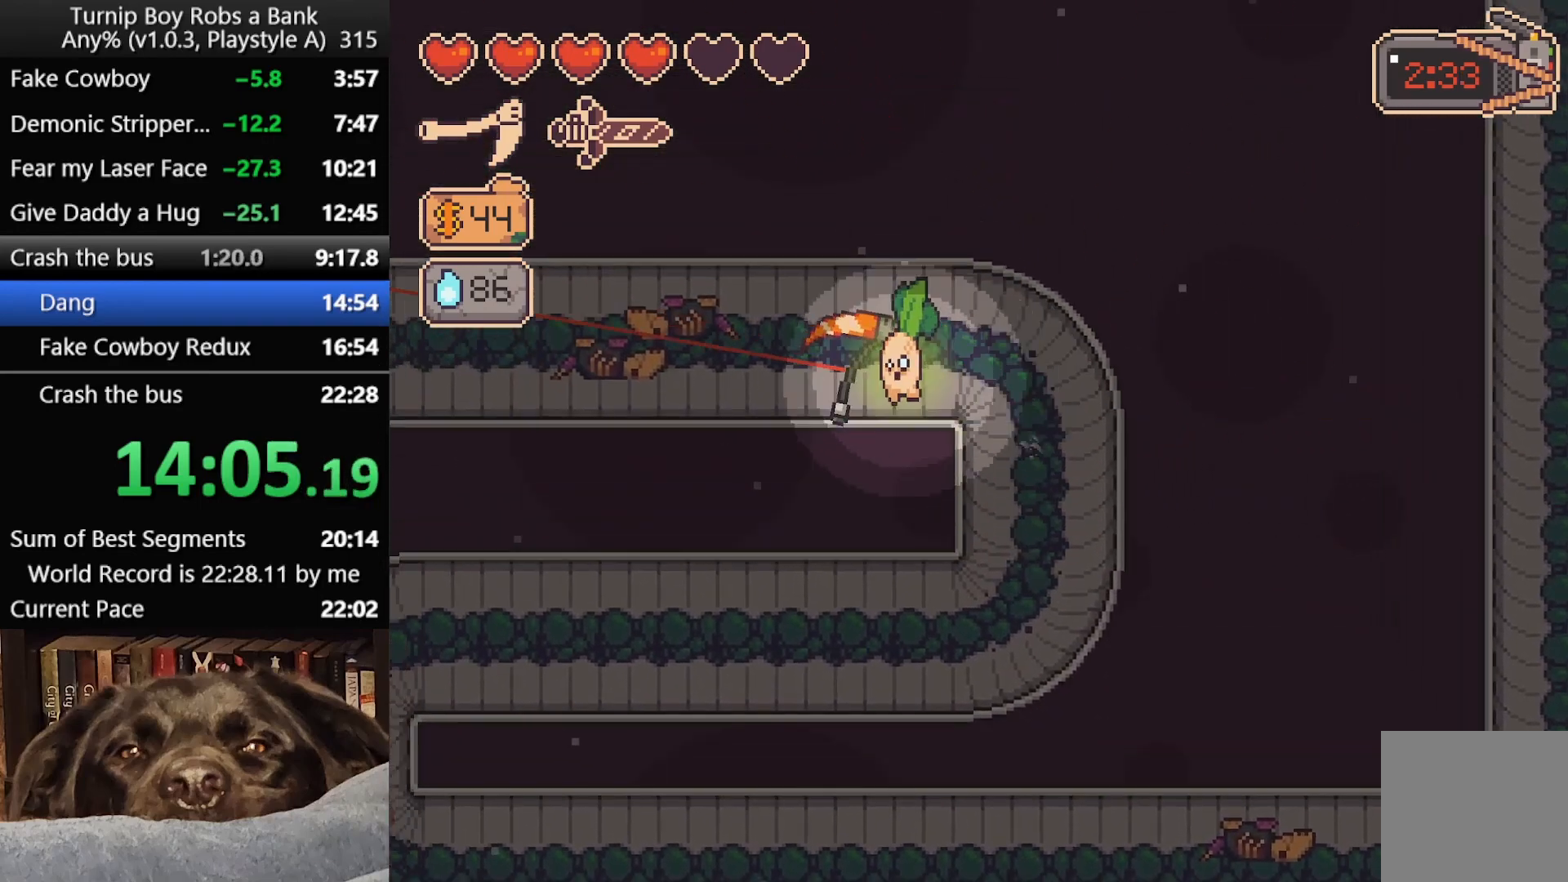
{"dt_ms": 500, "buttons": ["B"], "left_stick": "left", "right_stick": "center", "button_events": [[50, "B", "up"], [133, "B", "down"], [217, "B", "up"], [317, "B", "down"], [383, "B", "up"], [467, "B", "down"]]}
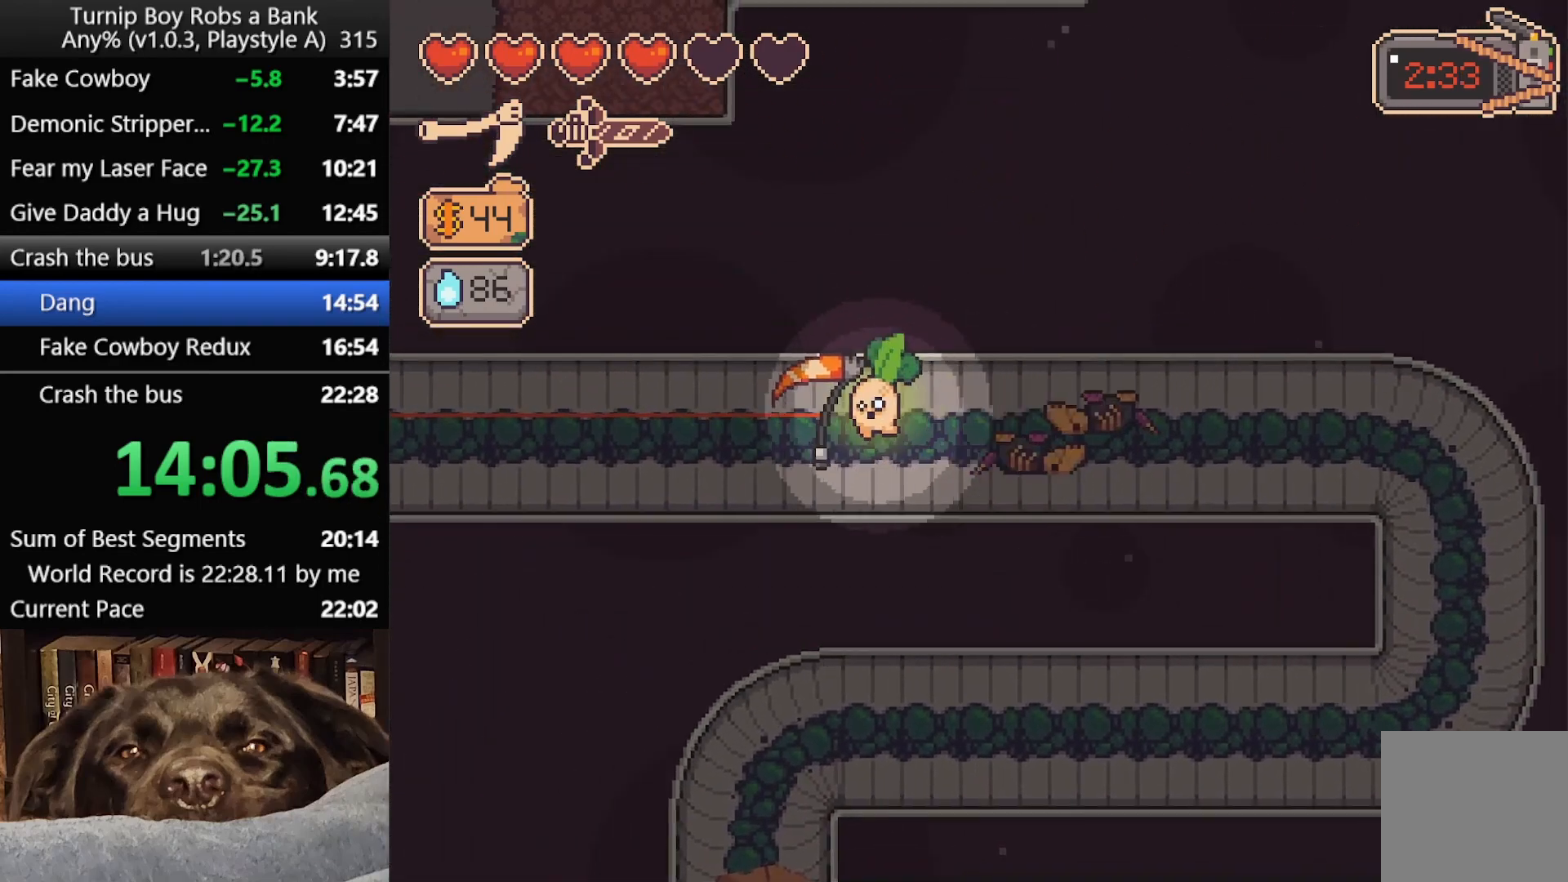
{"dt_ms": 500, "buttons": ["B"], "left_stick": "left", "right_stick": "center", "button_events": [[50, "B", "up"], [133, "B", "down"], [217, "B", "up"], [300, "B", "down"], [383, "B", "up"], [467, "B", "down"]]}
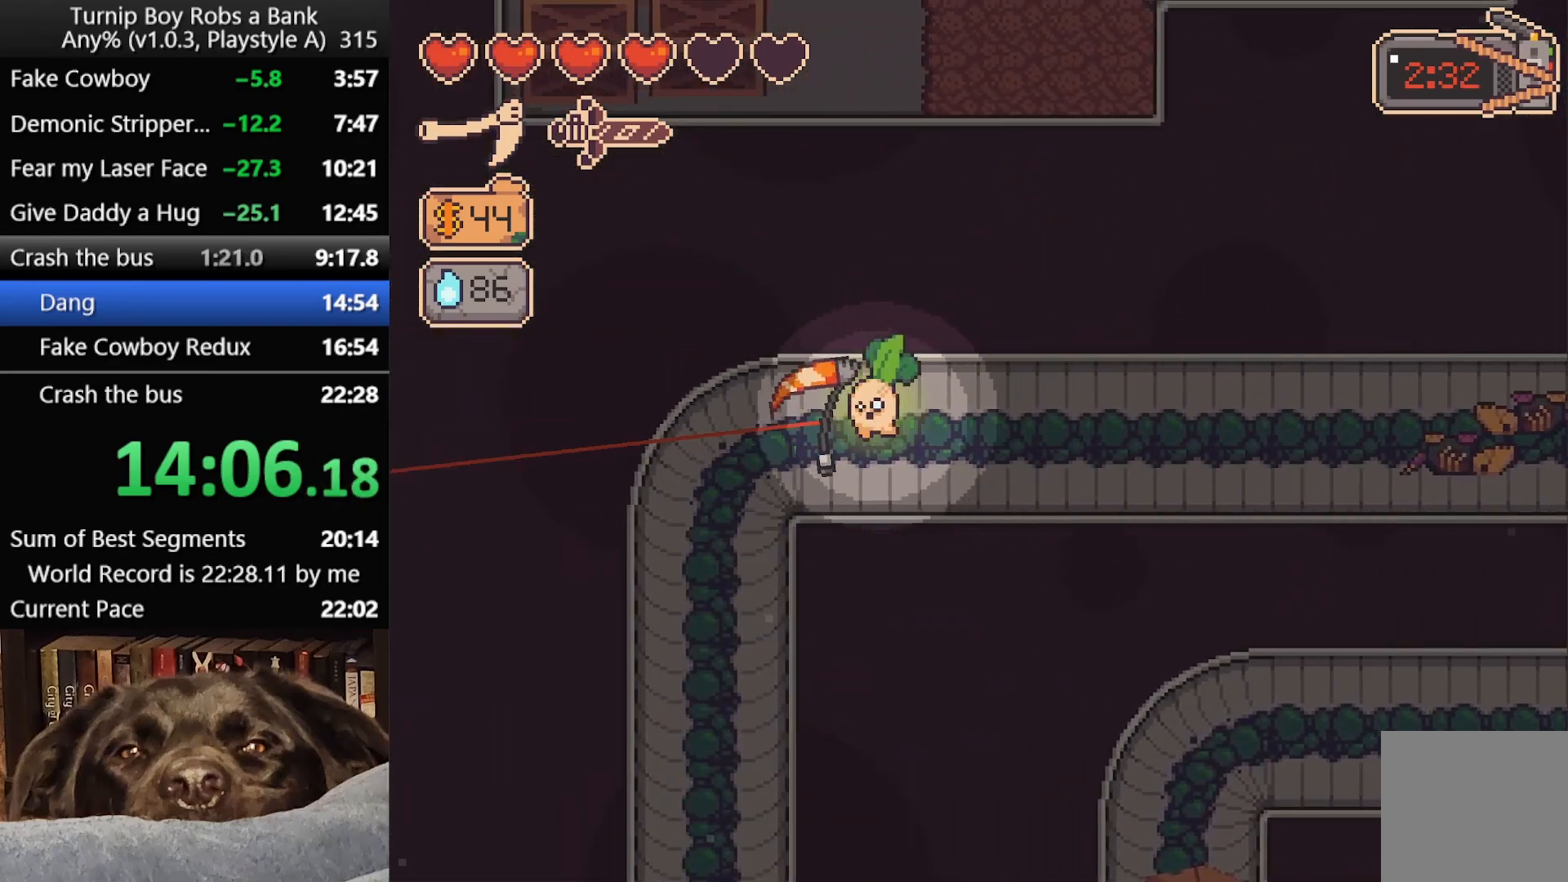
{"dt_ms": 500, "buttons": ["B"], "left_stick": "down", "right_stick": "center", "button_events": [[67, "B", "up"], [133, "B", "down"], [250, "B", "up"], [317, "B", "down"], [417, "B", "up"], [500, "B", "down"]]}
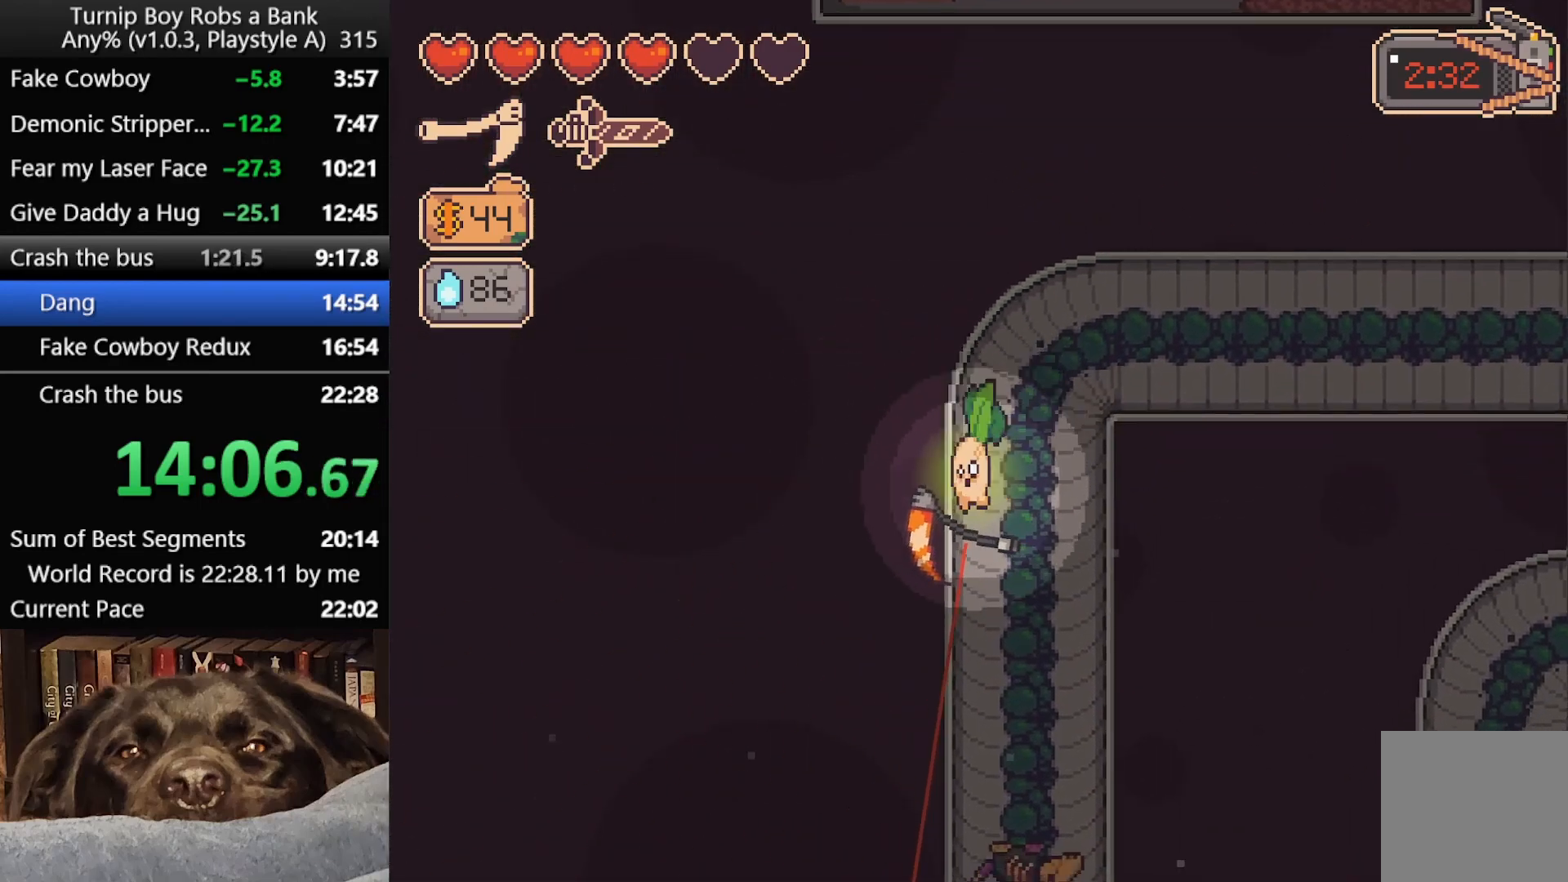
{"dt_ms": 500, "buttons": ["B"], "left_stick": "down", "right_stick": "center", "button_events": [[67, "B", "up"], [167, "B", "down"], [233, "B", "up"], [333, "B", "down"], [400, "B", "up"], [500, "B", "down"]]}